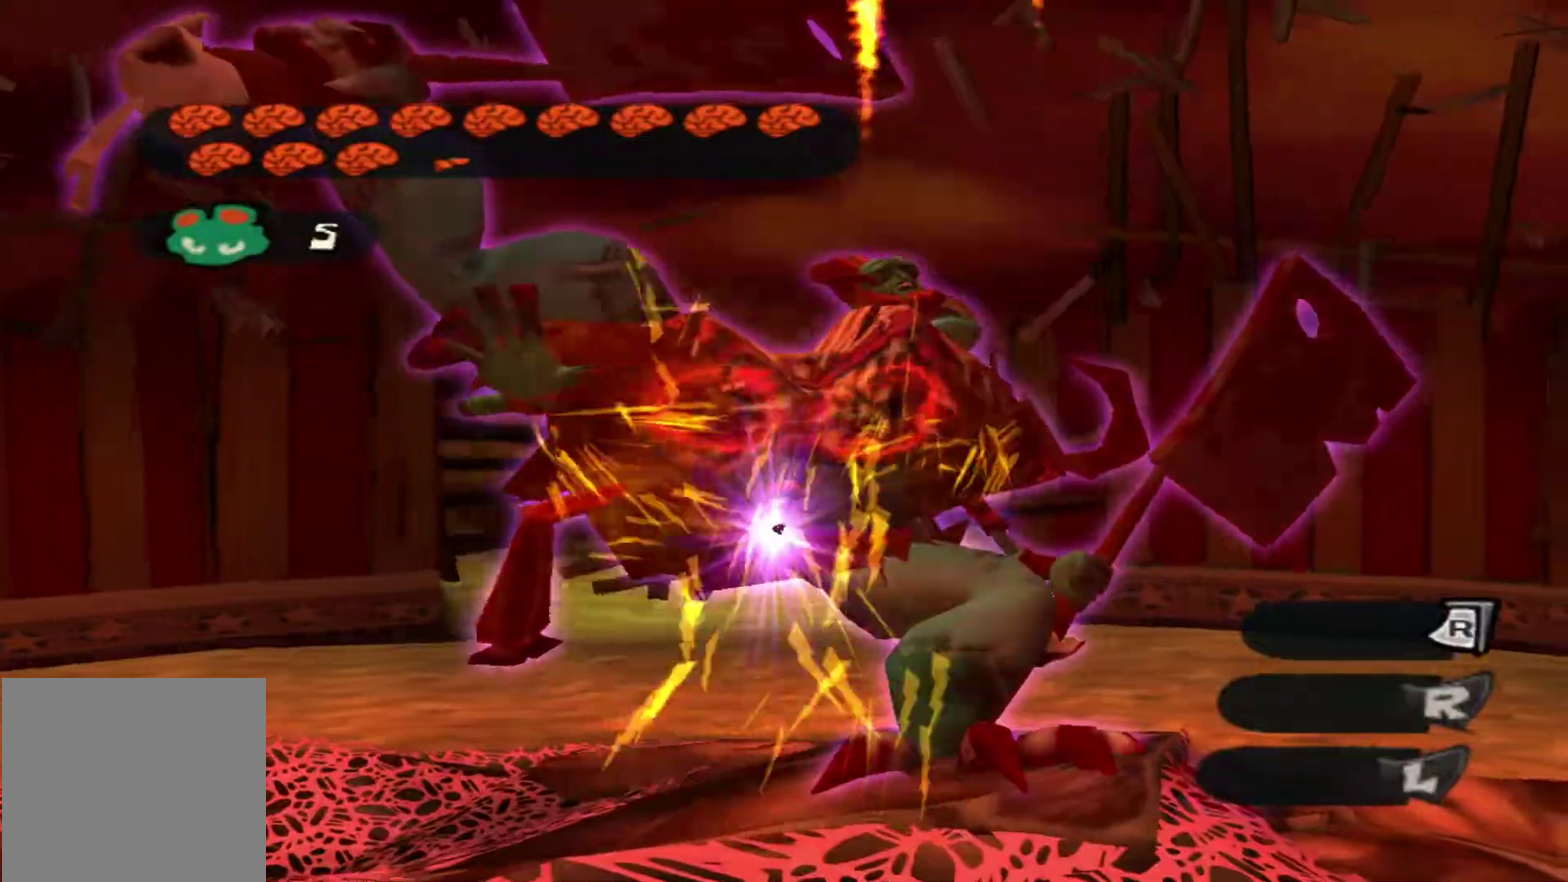
Gameplay with a controller (Xbox layout); each line is a JSON object with the inputs held at the frame after it (dt_ms = milliseconds from this image to that frame). "events" lists button and stick changes between this image and that frame as [ms after this image, input, new state], when the widget could be followed in between. Not read: A L3 R3.
{"dt_ms": 600, "buttons": [], "left_stick": "up-left", "right_stick": "center", "events": []}
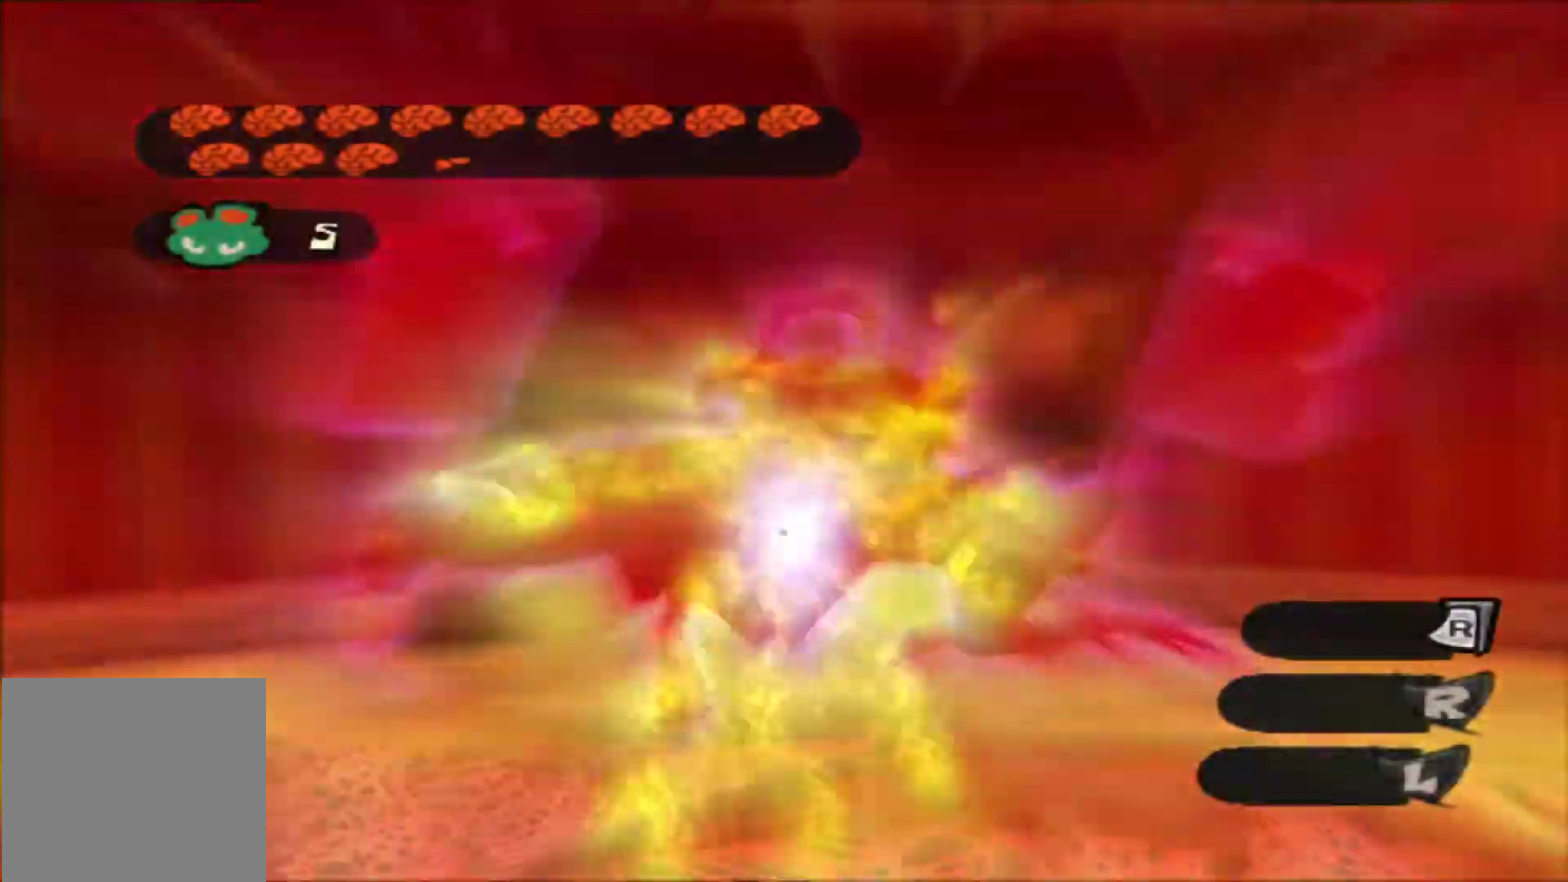
{"dt_ms": 500, "buttons": [], "left_stick": "up", "right_stick": "center", "events": [[433, "left_stick", "up"]]}
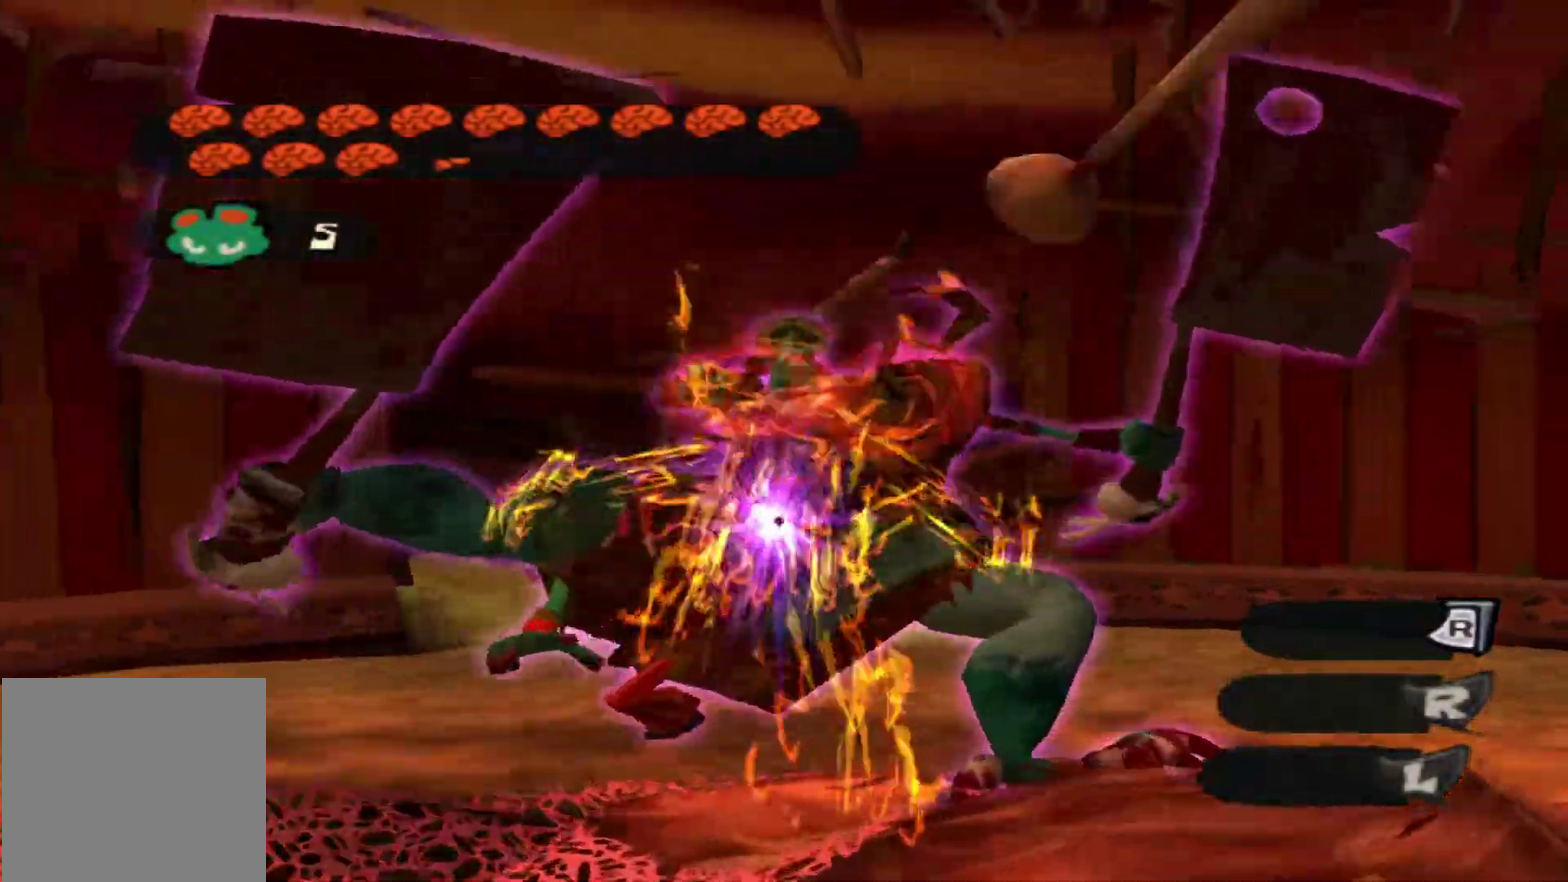
{"dt_ms": 600, "buttons": [], "left_stick": "up-right", "right_stick": "center", "events": [[33, "left_stick", "up-right"], [183, "X", "down"], [350, "X", "up"]]}
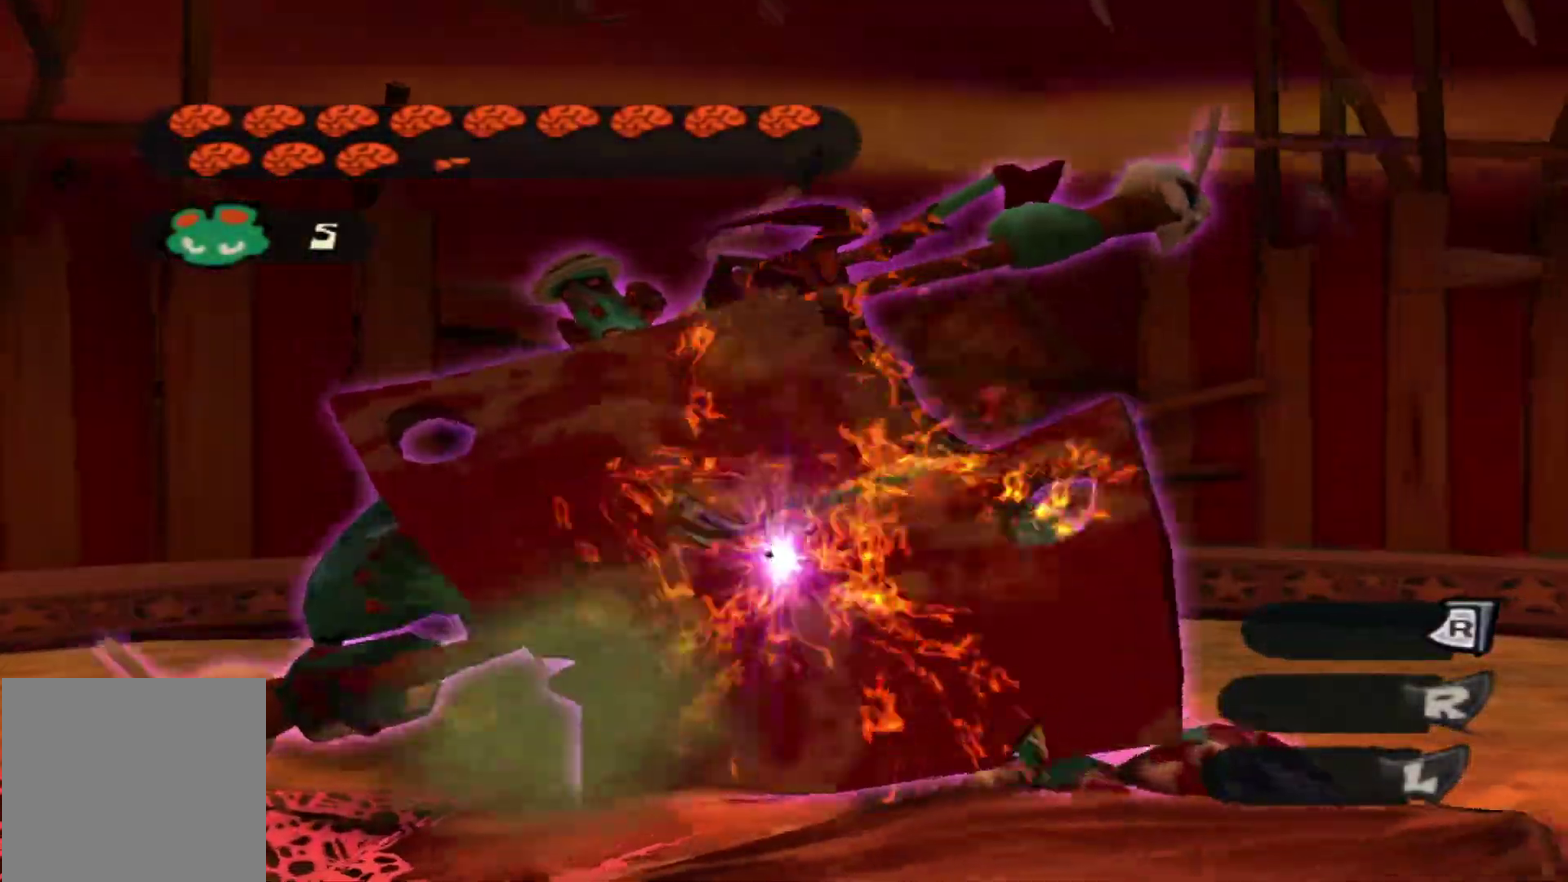
{"dt_ms": 500, "buttons": [], "left_stick": "up-left", "right_stick": "center", "events": [[83, "left_stick", "up"], [167, "left_stick", "up-left"], [267, "X", "down"], [383, "X", "up"]]}
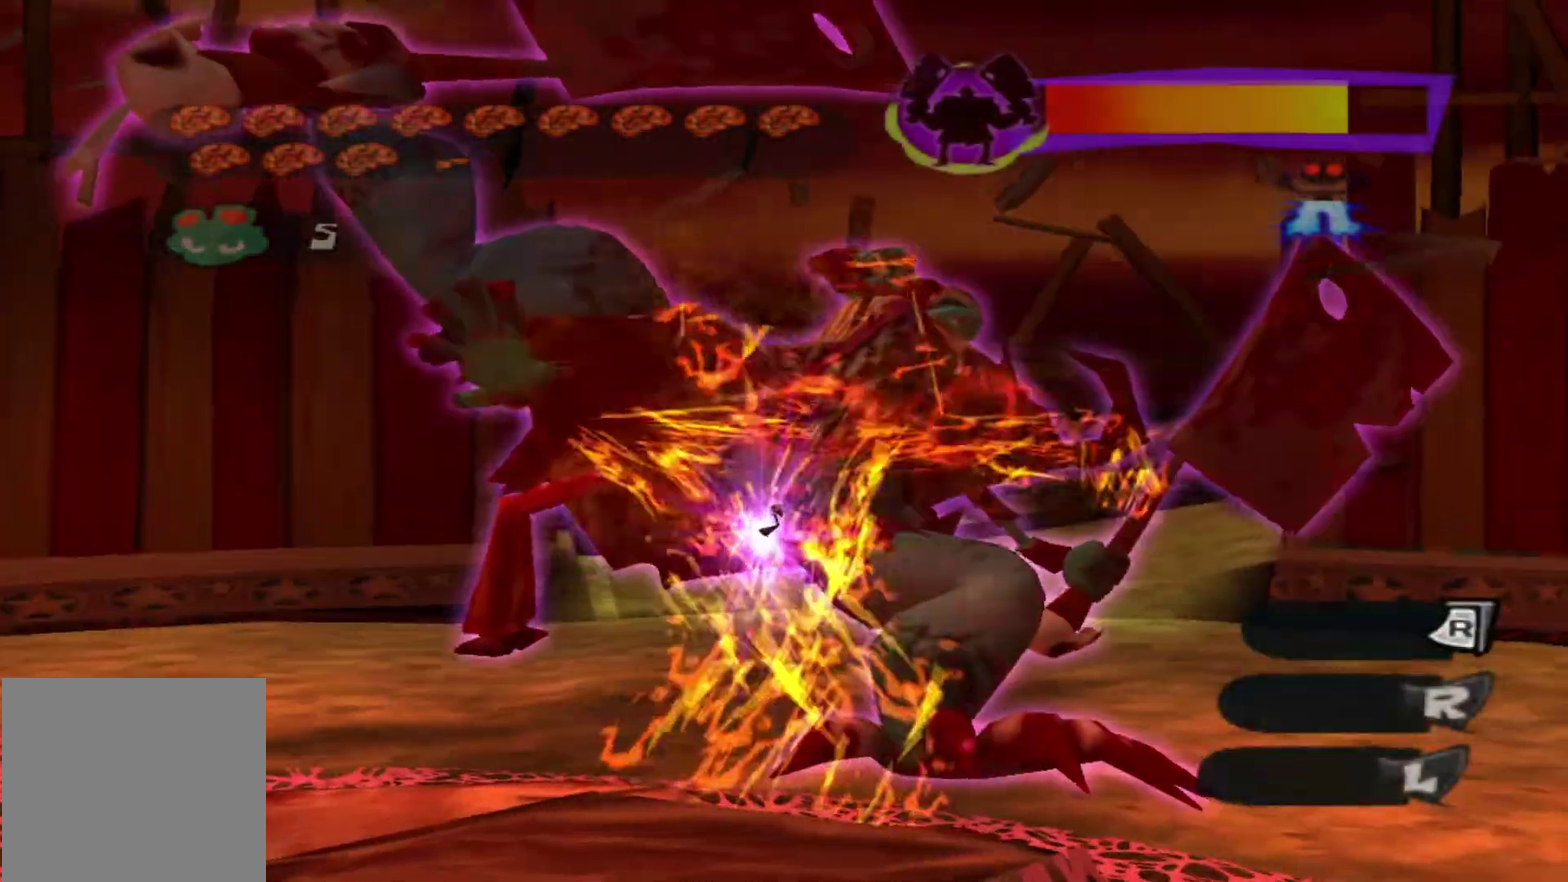
{"dt_ms": 300, "buttons": [], "left_stick": "up-left", "right_stick": "center", "events": []}
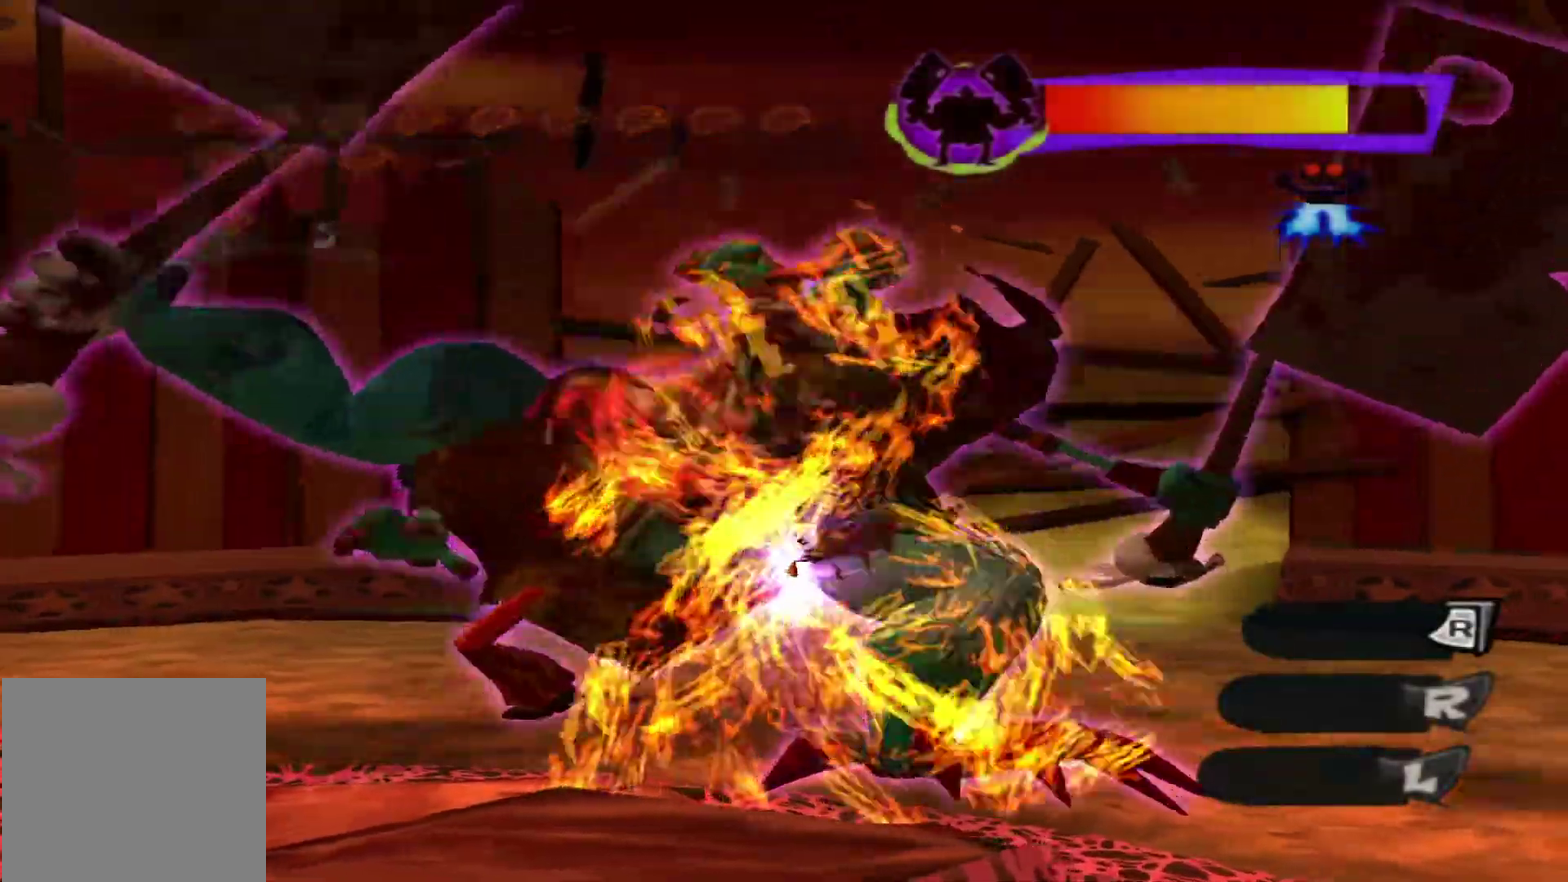
{"dt_ms": 300, "buttons": [], "left_stick": "up-left", "right_stick": "center", "events": []}
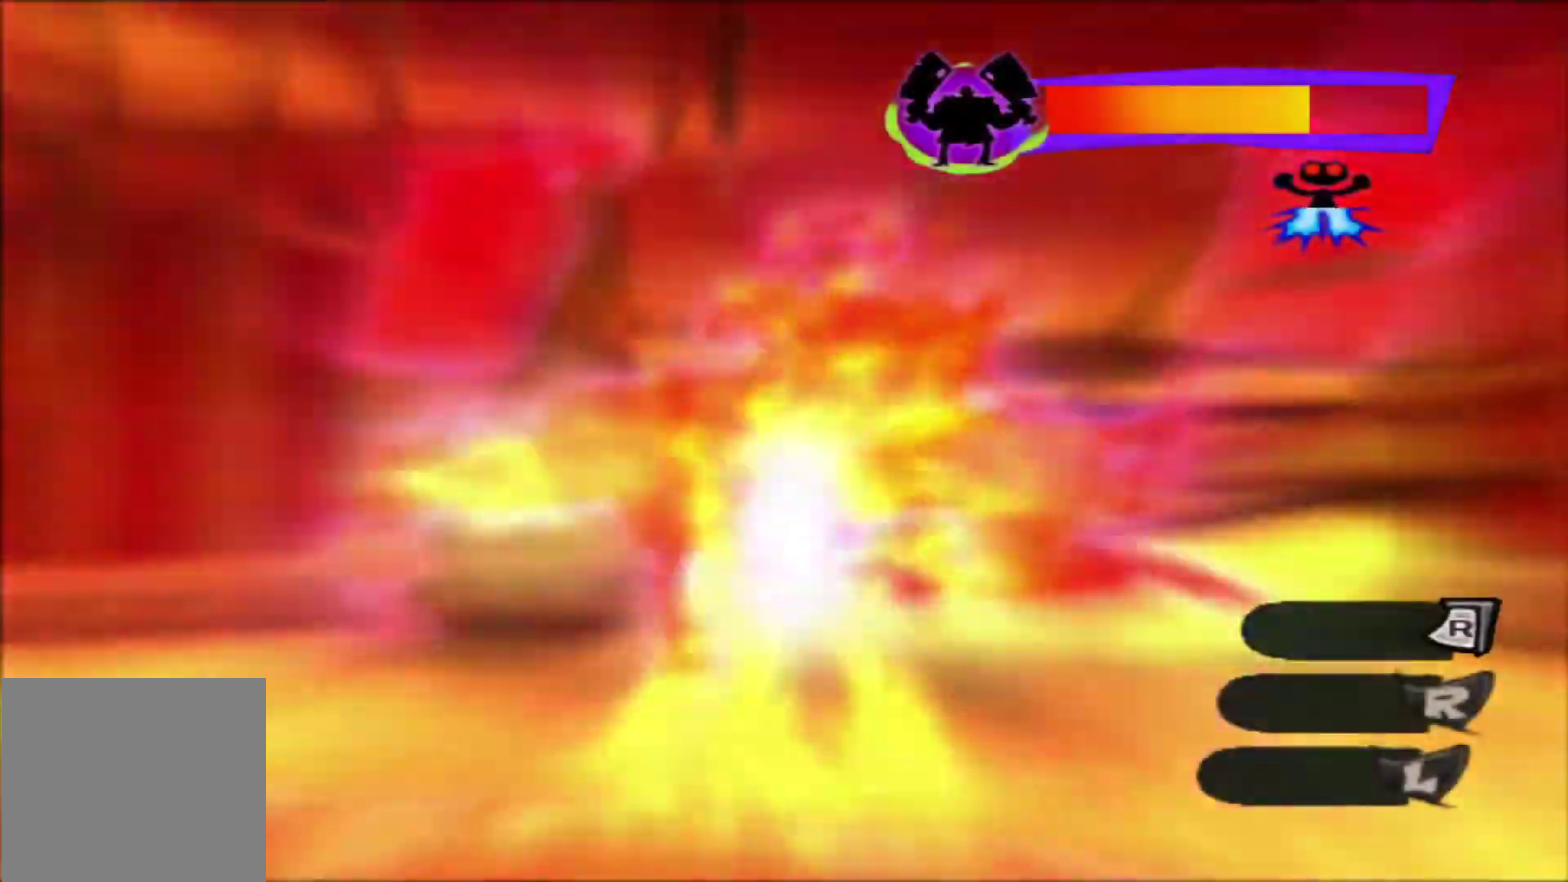
{"dt_ms": 600, "buttons": [], "left_stick": "up", "right_stick": "center", "events": [[433, "left_stick", "up"]]}
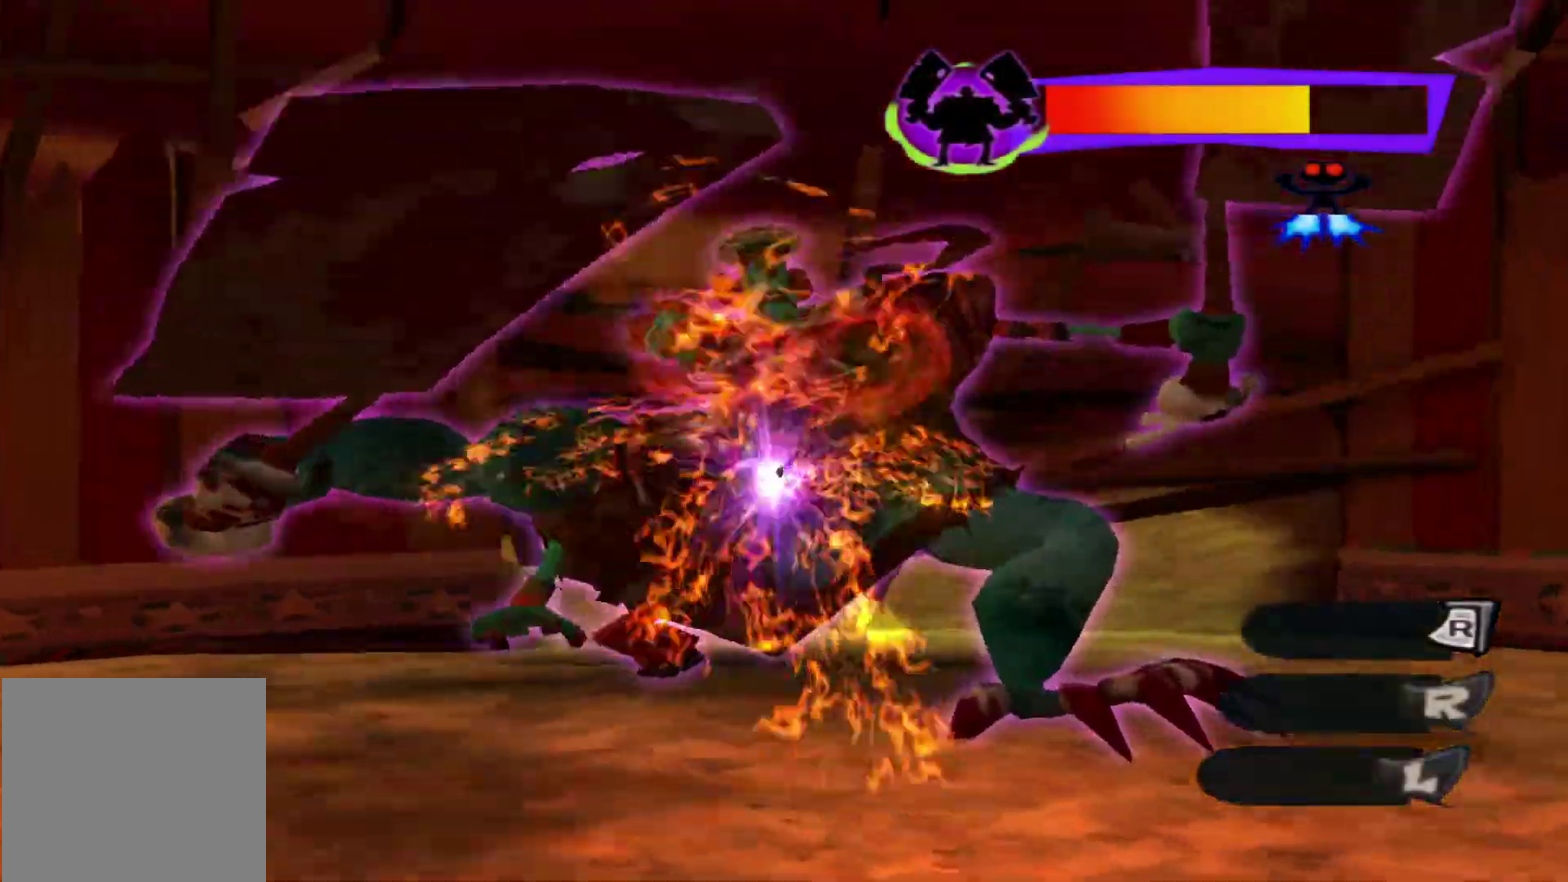
{"dt_ms": 500, "buttons": [], "left_stick": "up", "right_stick": "center", "events": [[100, "X", "down"], [217, "X", "up"]]}
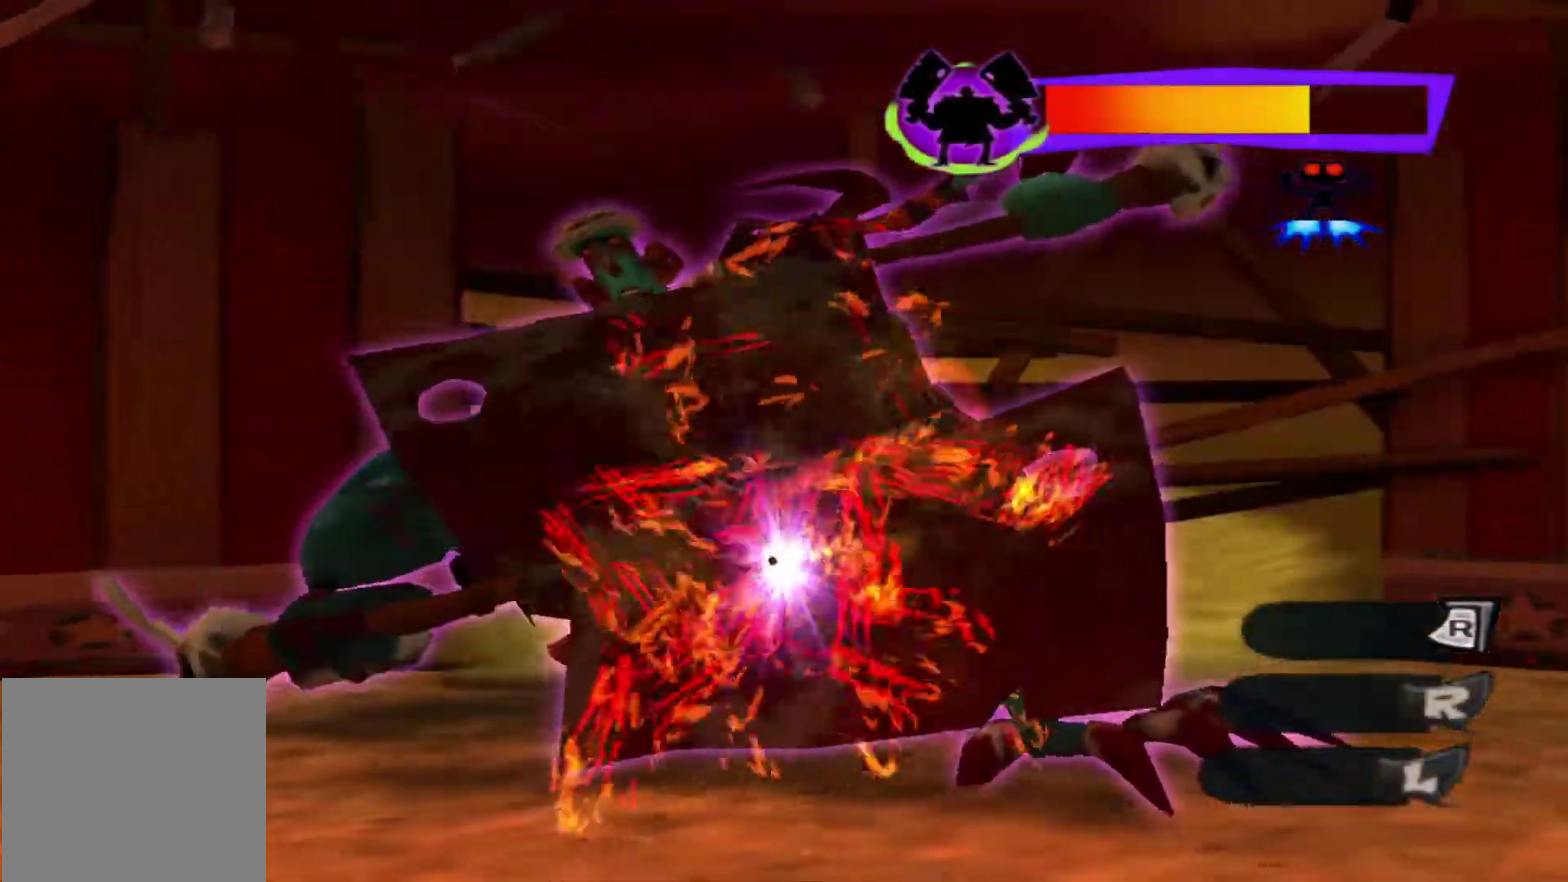
{"dt_ms": 600, "buttons": [], "left_stick": "up-left", "right_stick": "center", "events": [[150, "left_stick", "up-left"], [183, "X", "down"], [250, "X", "up"], [350, "X", "down"], [417, "X", "up"]]}
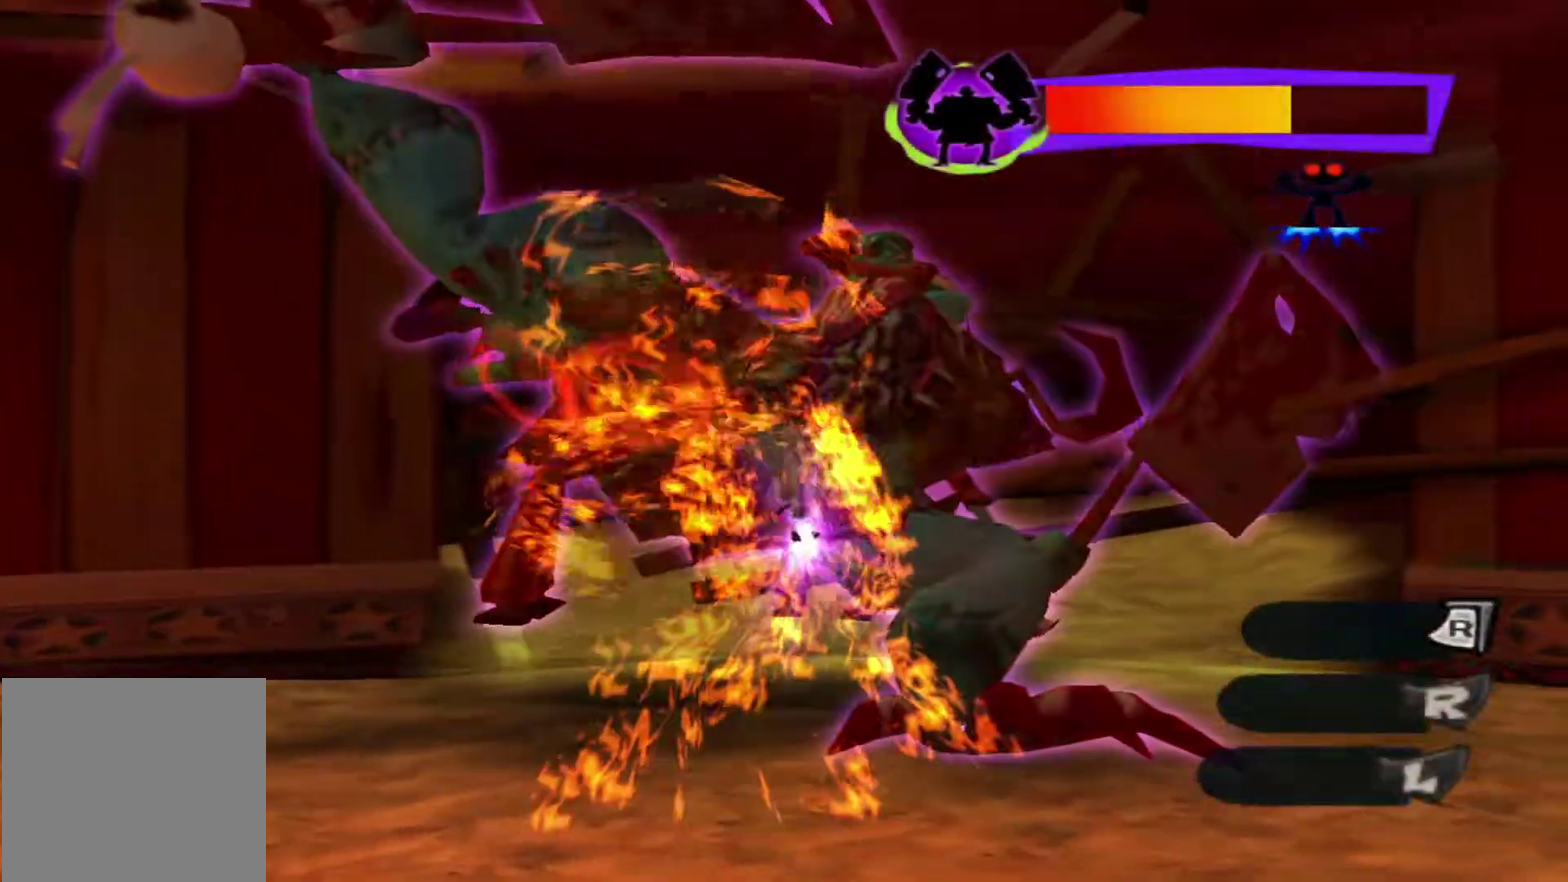
{"dt_ms": 300, "buttons": ["X"], "left_stick": "up-left", "right_stick": "center", "events": [[283, "X", "down"]]}
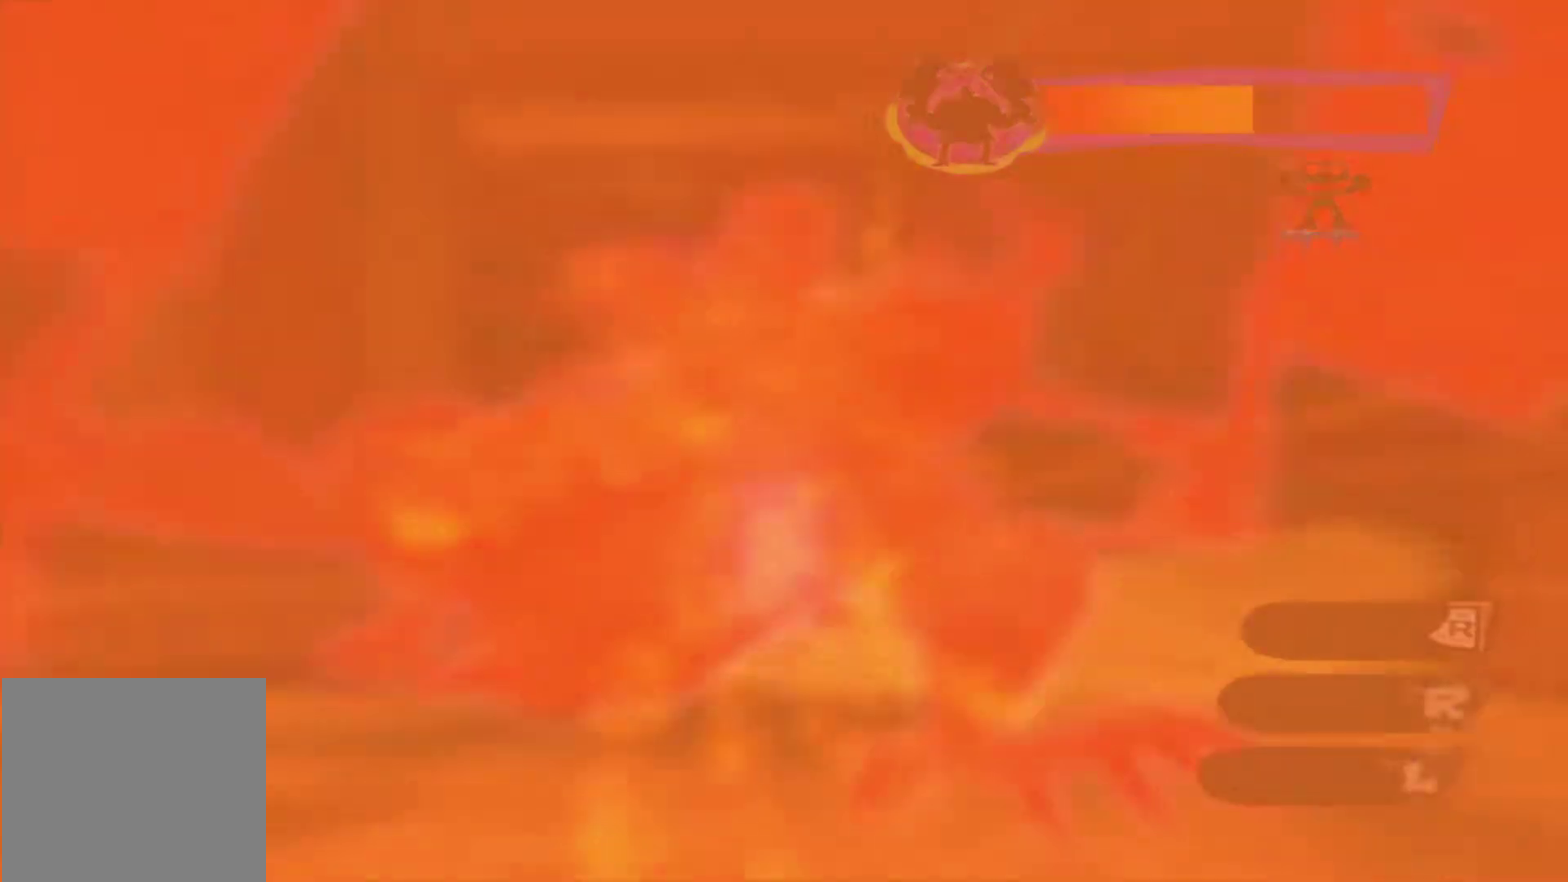
{"dt_ms": 700, "buttons": [], "left_stick": "up-right", "right_stick": "center", "events": [[17, "left_stick", "up"], [33, "X", "up"], [133, "left_stick", "up-right"], [150, "X", "down"], [200, "X", "up"], [283, "X", "down"], [333, "X", "up"], [433, "X", "down"], [500, "X", "up"], [583, "X", "down"], [667, "X", "up"]]}
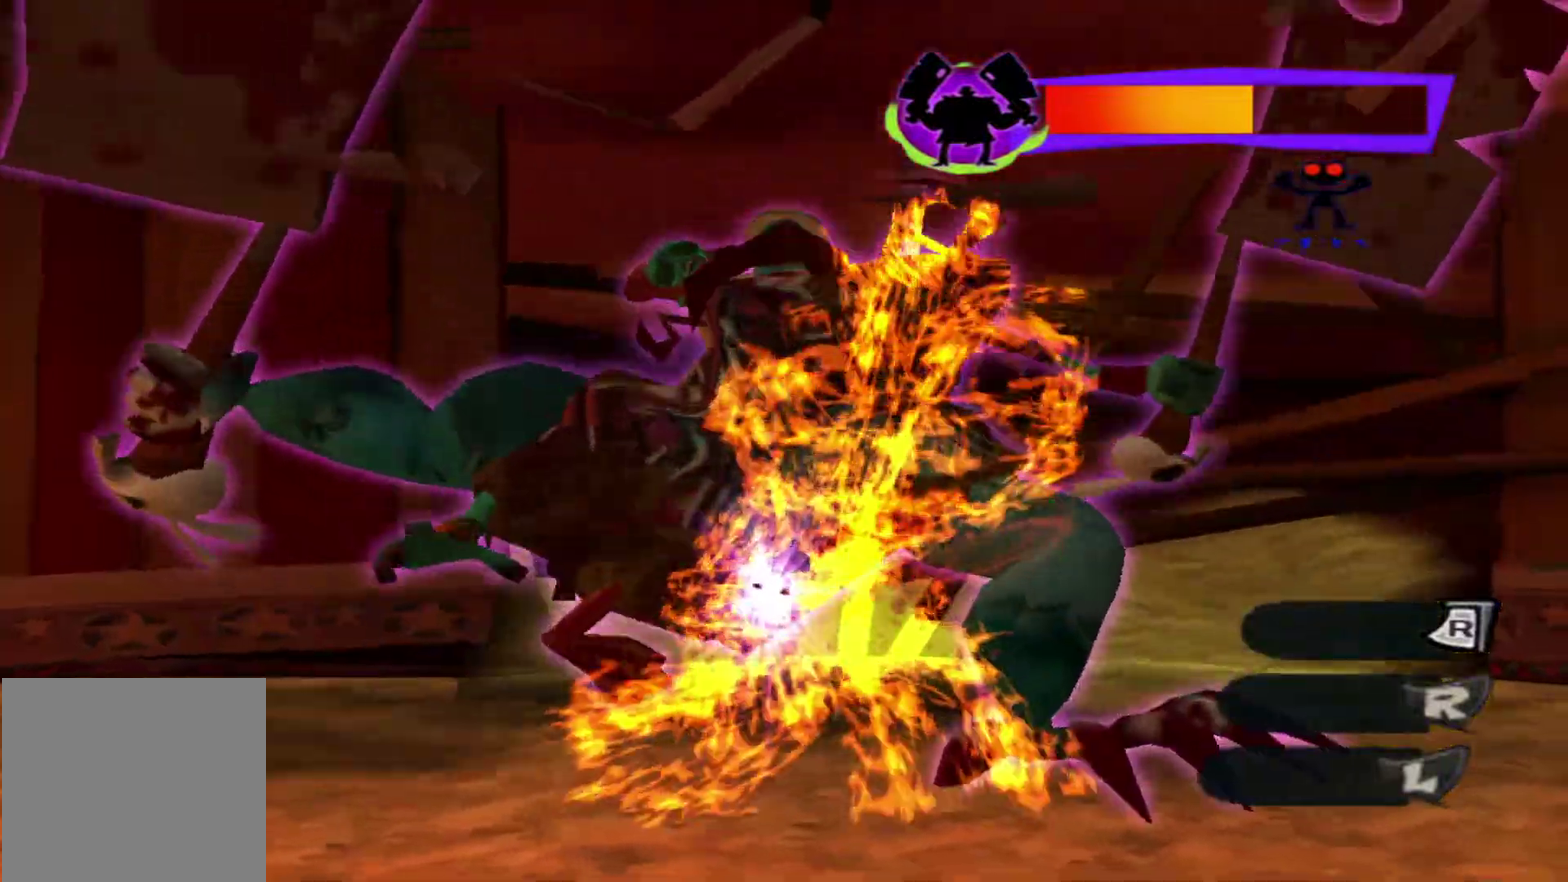
{"dt_ms": 700, "buttons": ["X"], "left_stick": "up-left", "right_stick": "center", "events": [[217, "left_stick", "up"], [233, "X", "down"], [300, "X", "up"], [317, "left_stick", "up-left"], [400, "X", "down"], [450, "X", "up"], [533, "X", "down"], [600, "X", "up"], [683, "X", "down"]]}
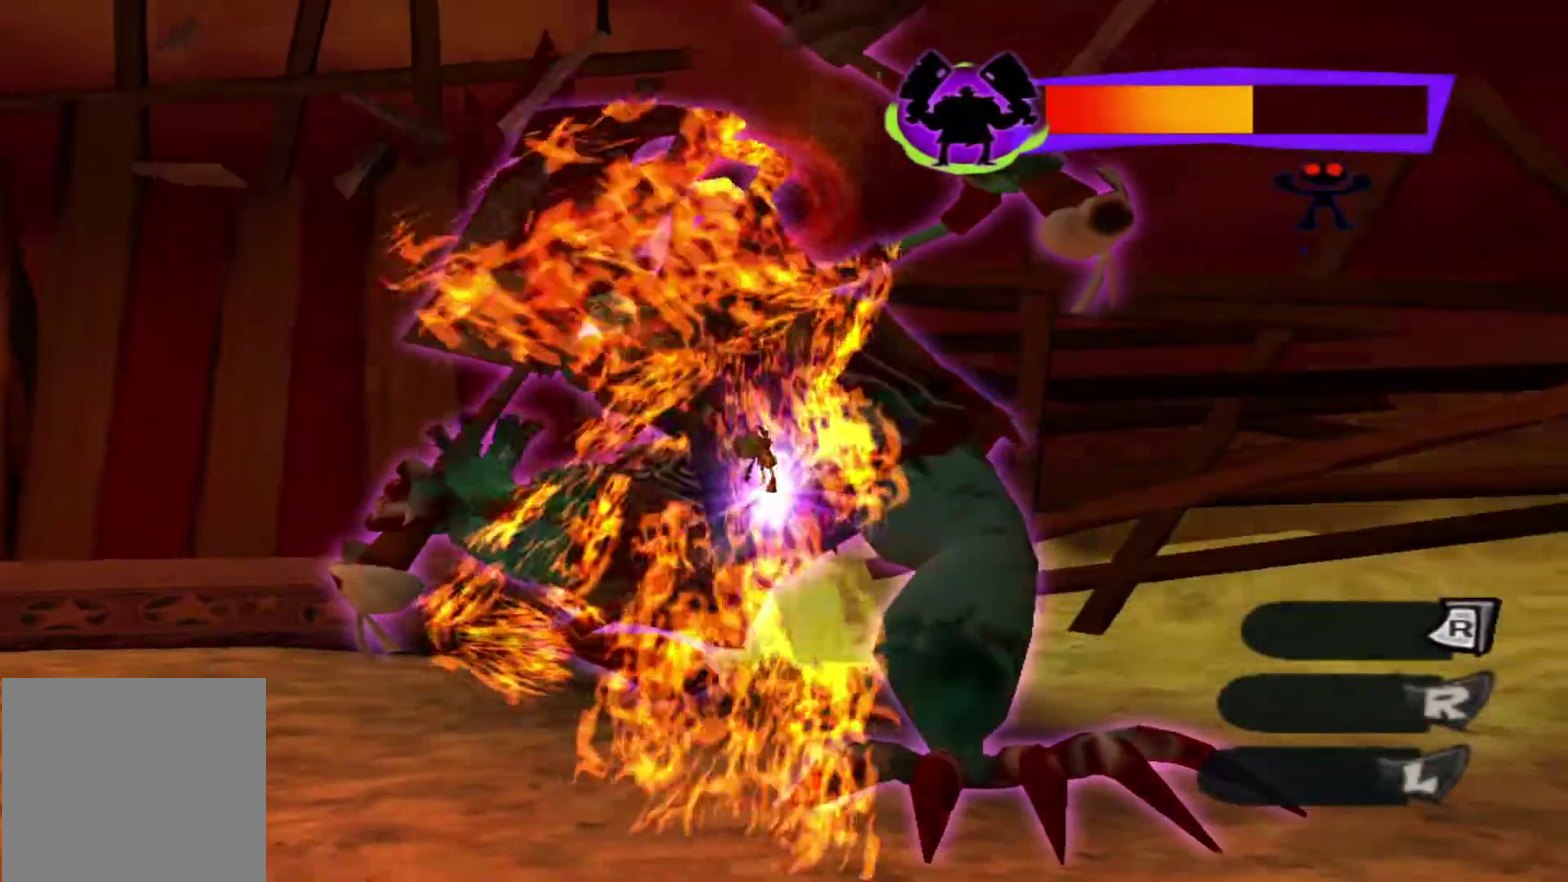
{"dt_ms": 300, "buttons": ["X"], "left_stick": "up-left", "right_stick": "center", "events": [[33, "X", "up"], [117, "X", "down"], [167, "X", "up"], [250, "X", "down"]]}
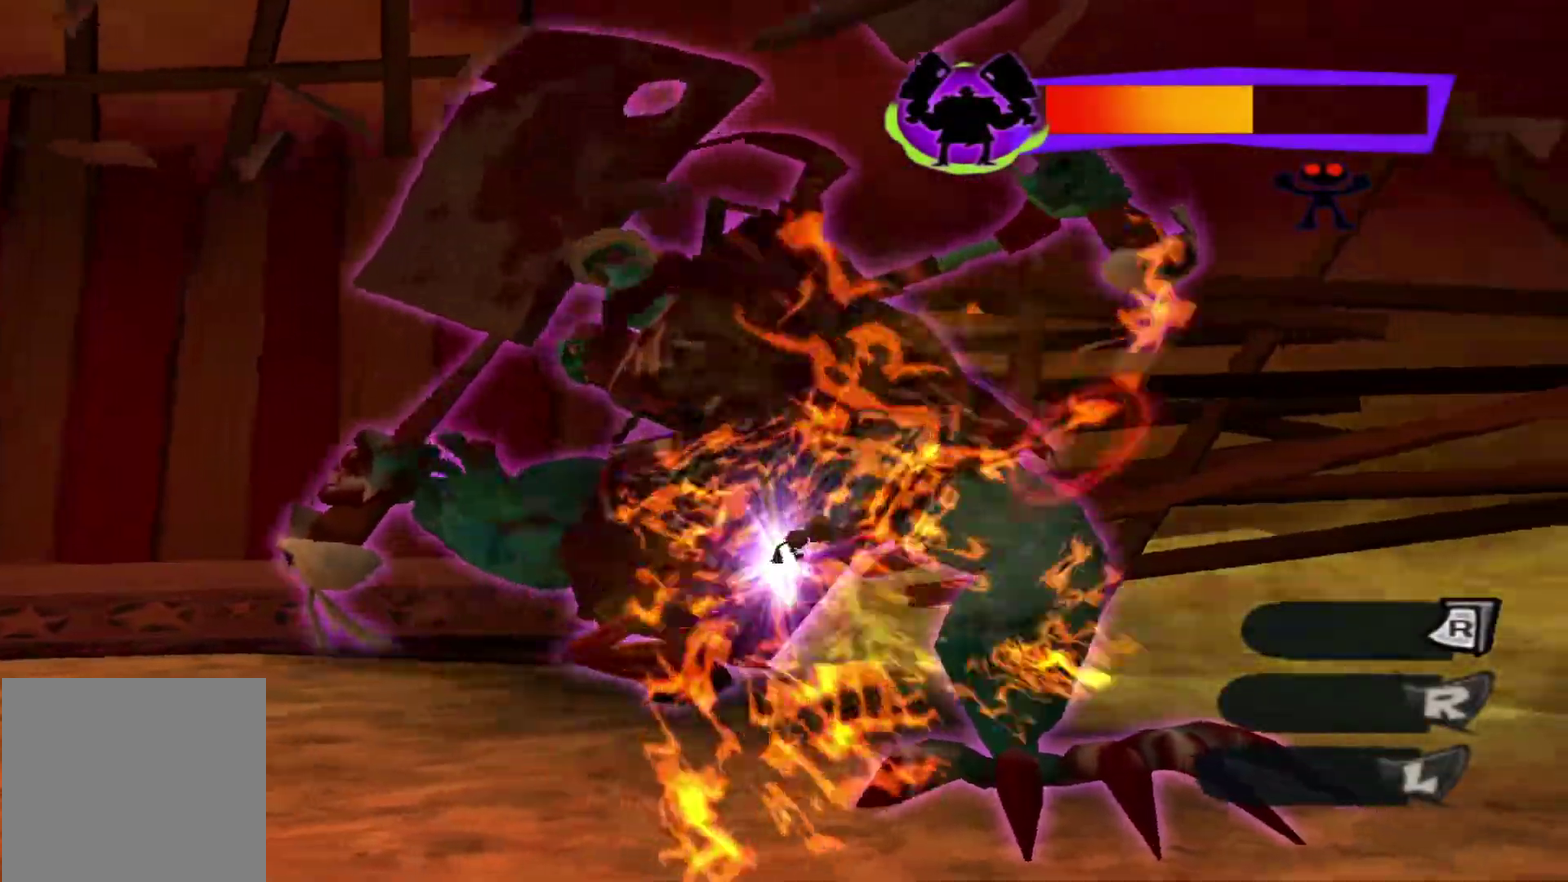
{"dt_ms": 400, "buttons": ["X"], "left_stick": "up-right", "right_stick": "center", "events": [[17, "X", "up"], [83, "X", "down"], [117, "left_stick", "up"], [283, "left_stick", "up-right"], [300, "X", "up"], [367, "X", "down"]]}
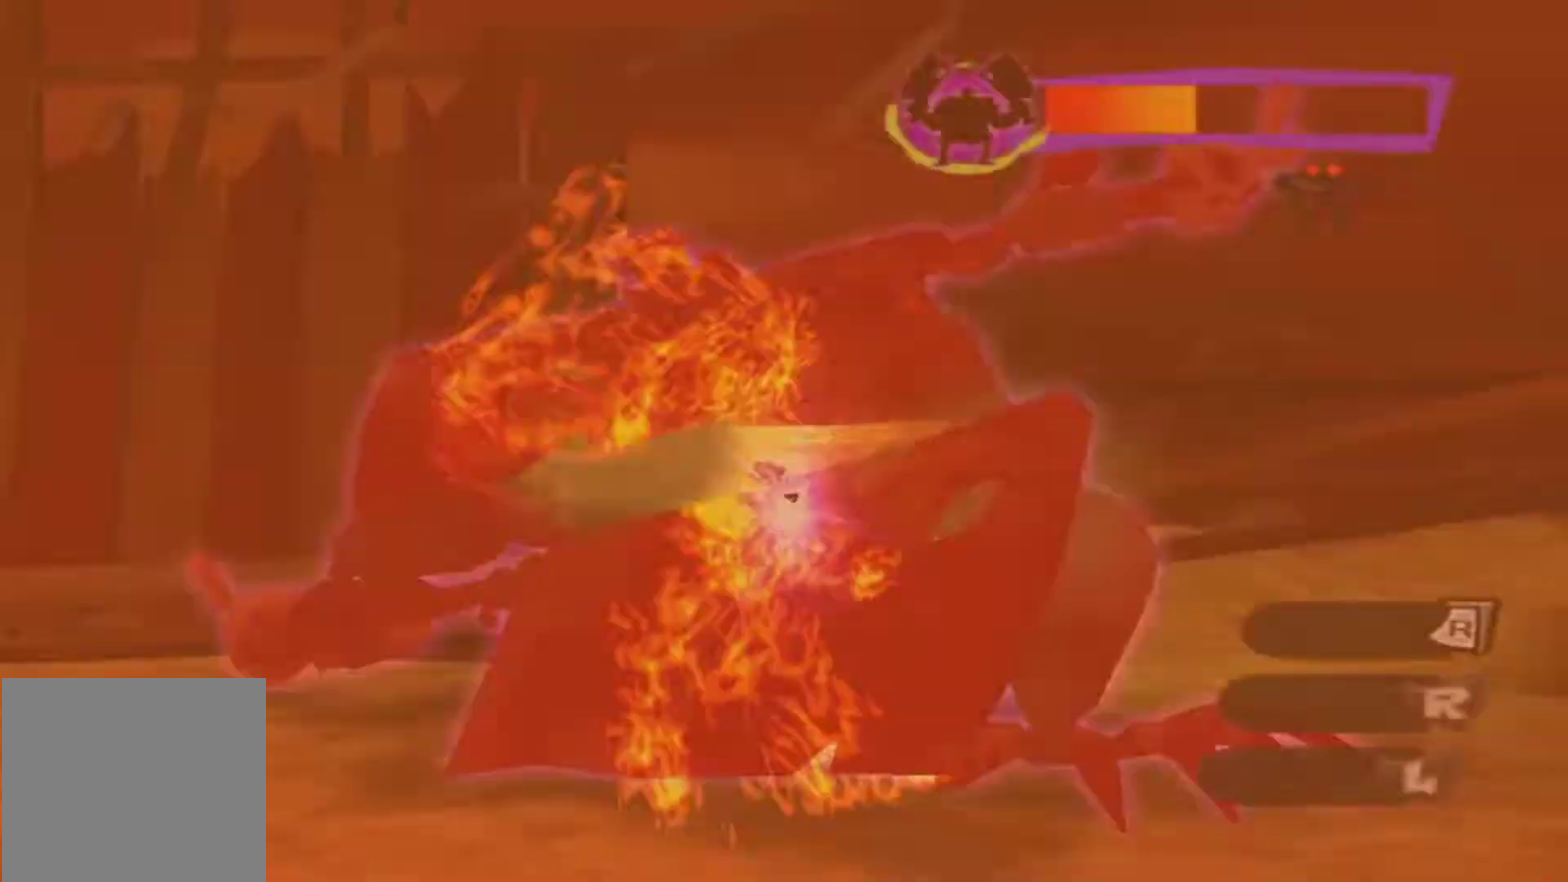
{"dt_ms": 600, "buttons": ["X"], "left_stick": "up-right", "right_stick": "center", "events": [[50, "X", "up"], [117, "X", "down"], [200, "X", "up"], [267, "X", "down"], [333, "X", "up"], [417, "X", "down"], [483, "X", "up"], [550, "X", "down"]]}
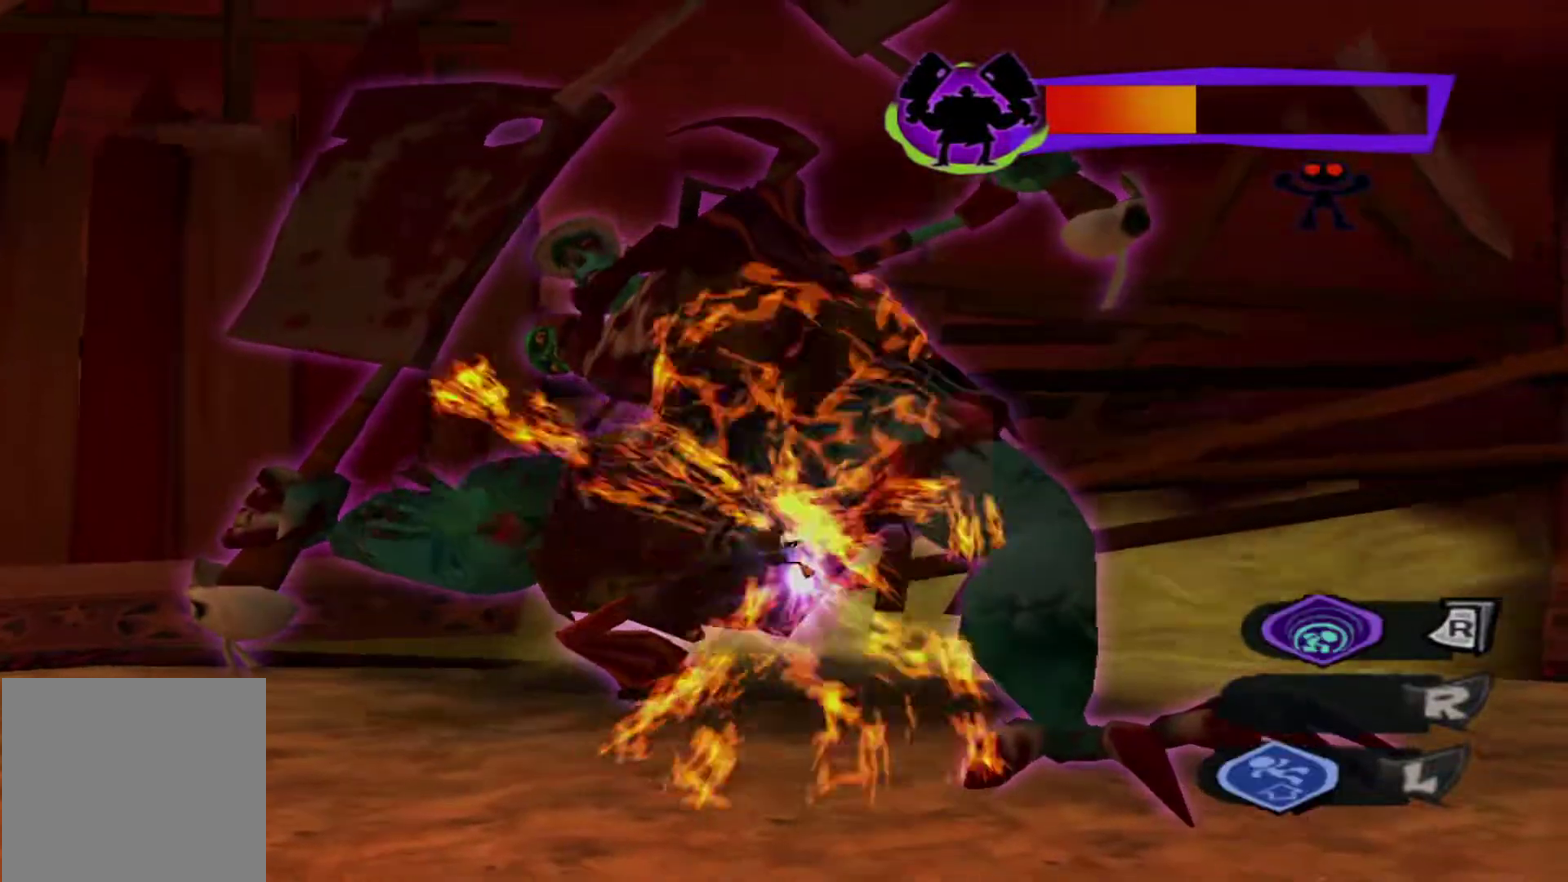
{"dt_ms": 300, "buttons": [], "left_stick": "up-right", "right_stick": "center", "events": [[17, "X", "up"], [83, "X", "down"], [150, "X", "up"]]}
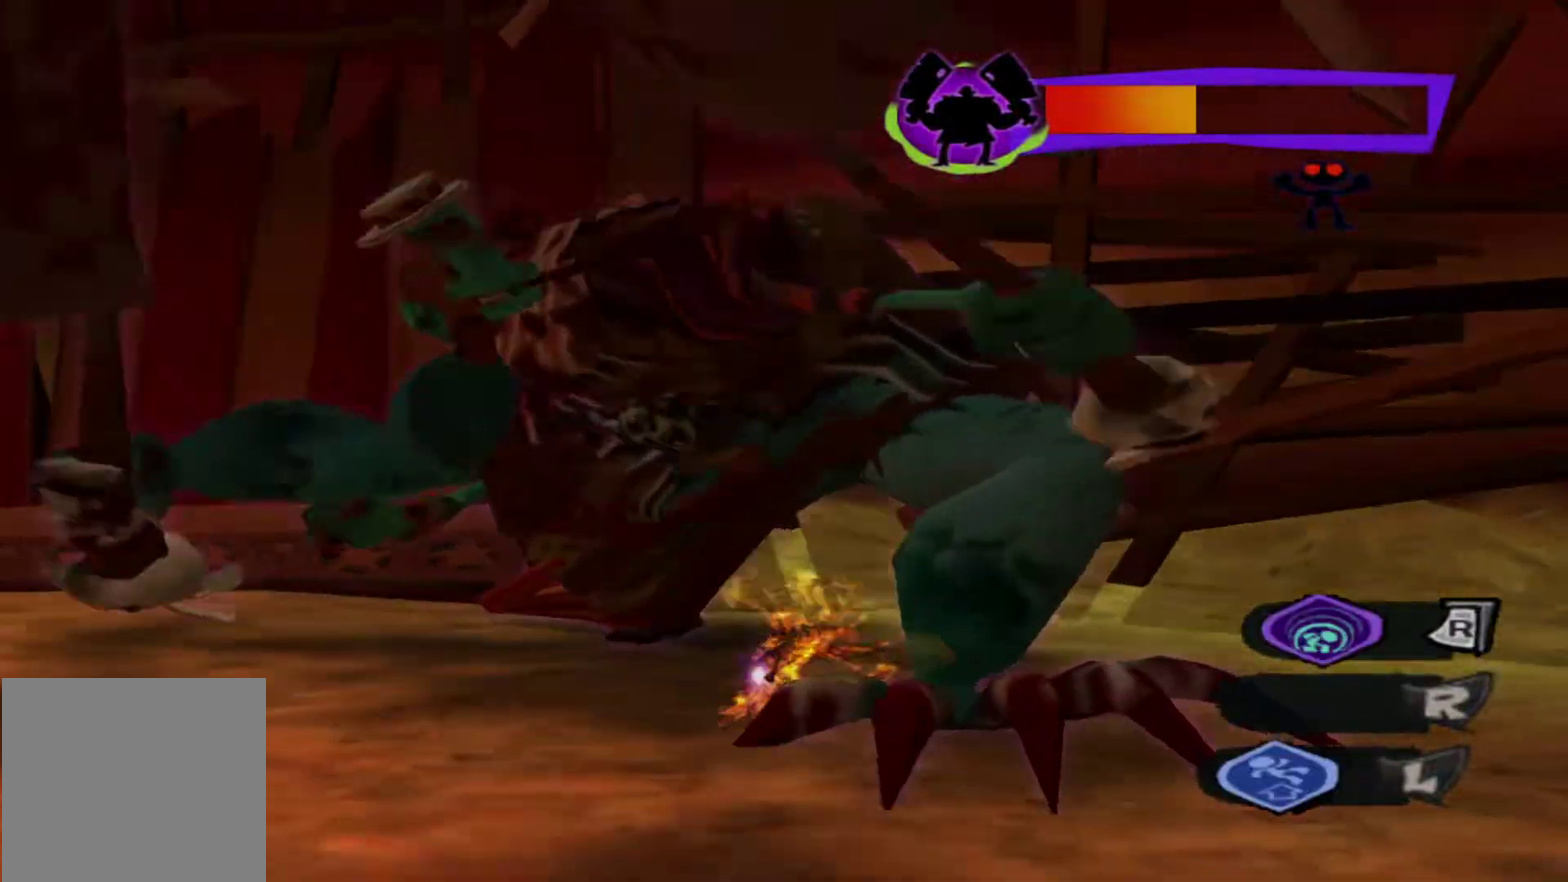
{"dt_ms": 600, "buttons": [], "left_stick": "center", "right_stick": "center", "events": [[67, "left_stick", "center"]]}
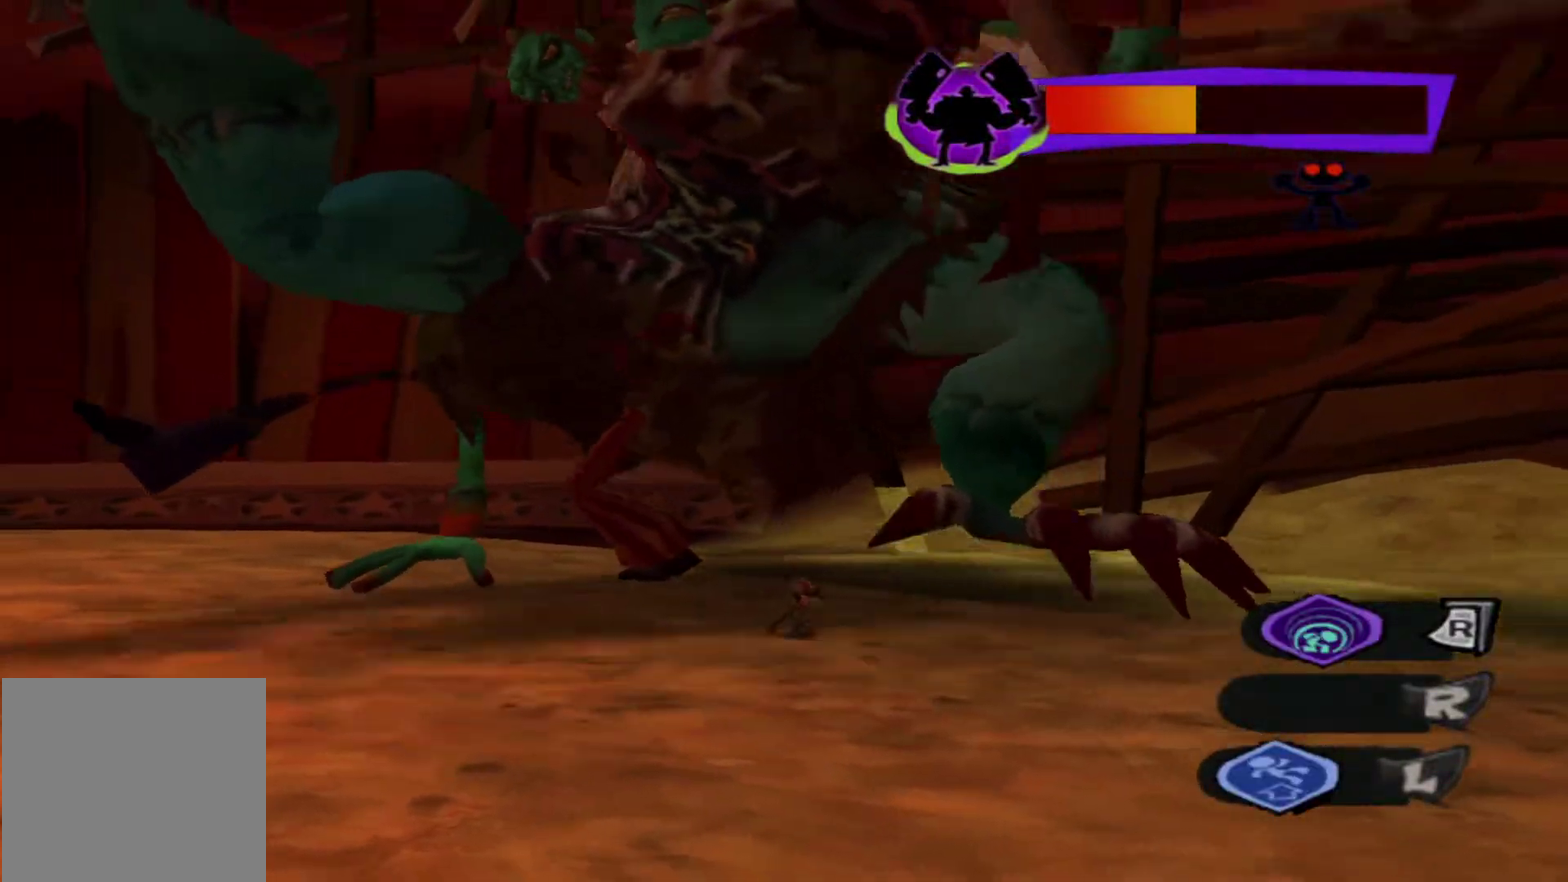
{"dt_ms": 700, "buttons": [], "left_stick": "center", "right_stick": "center", "events": [[133, "START", "down"], [300, "START", "up"]]}
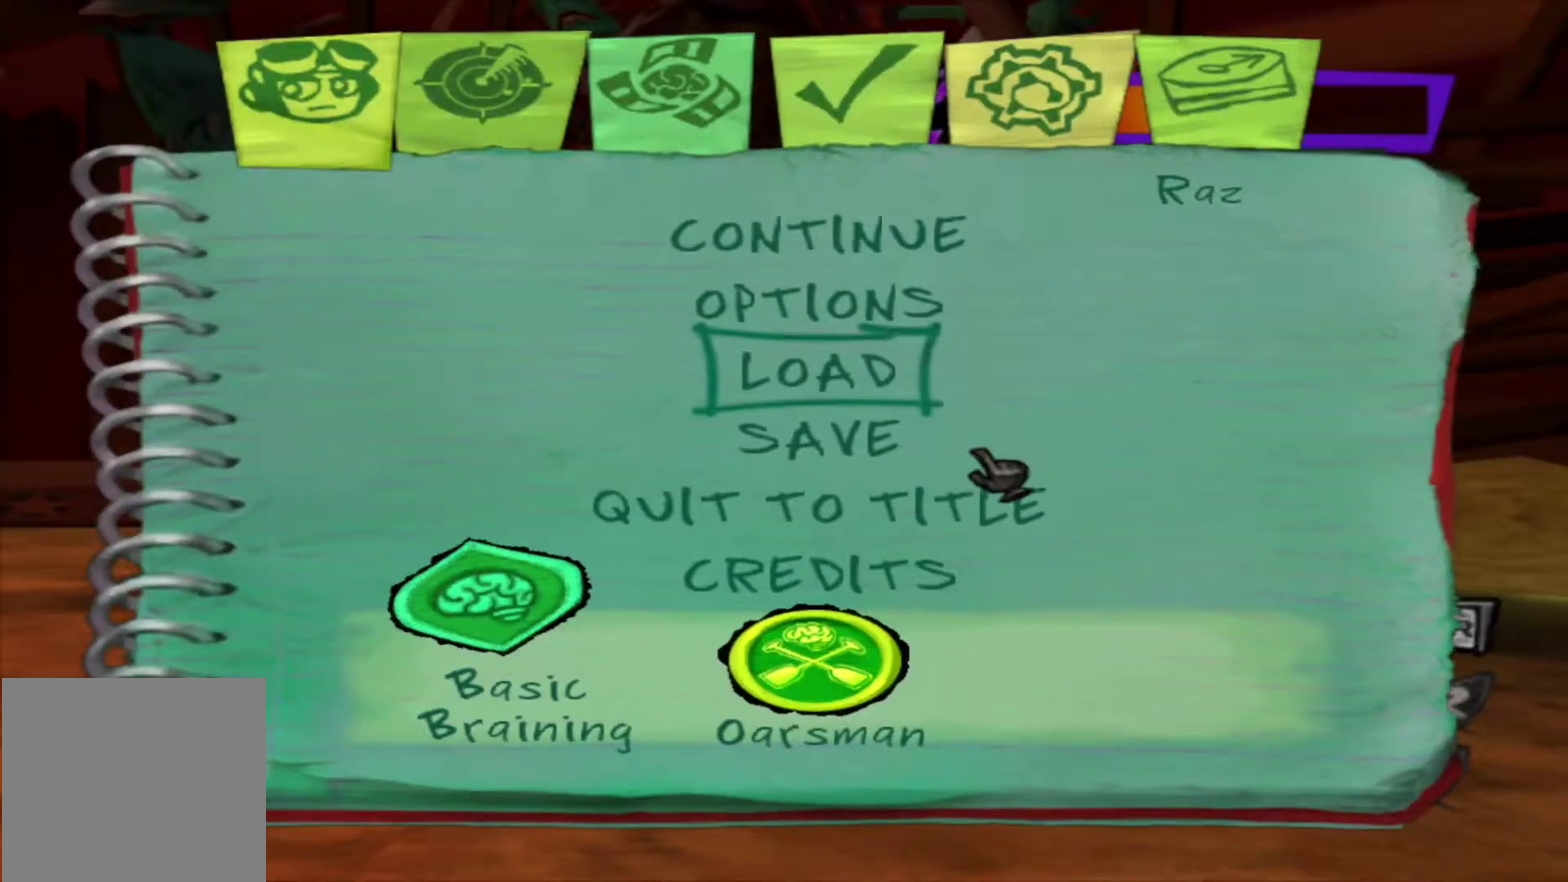
{"dt_ms": 400, "buttons": [], "left_stick": "center", "right_stick": "center", "events": []}
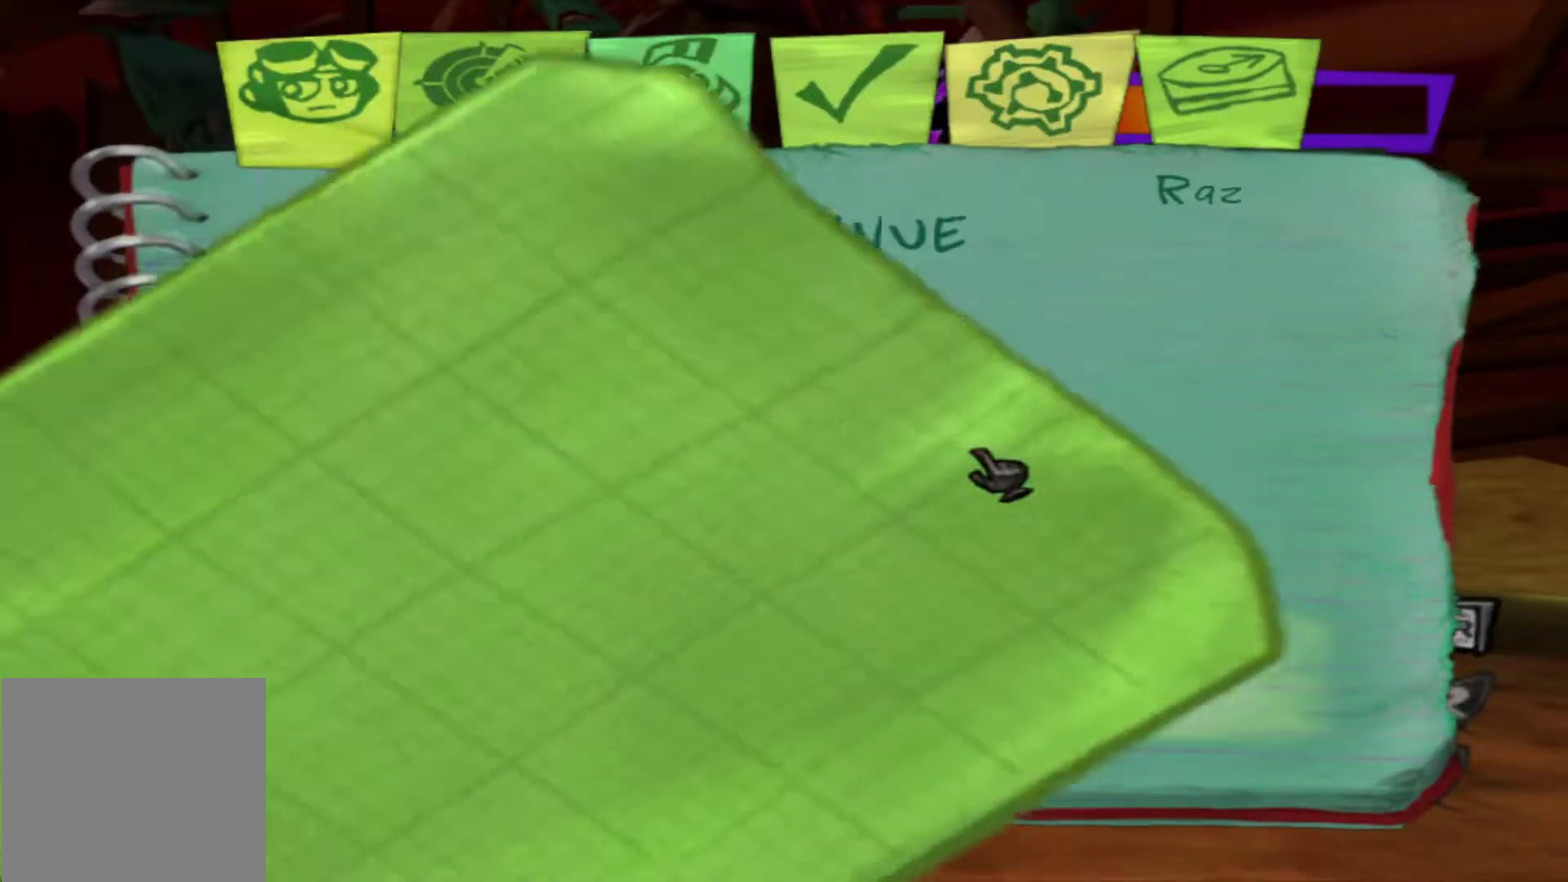
{"dt_ms": 500, "buttons": [], "left_stick": "center", "right_stick": "center", "events": []}
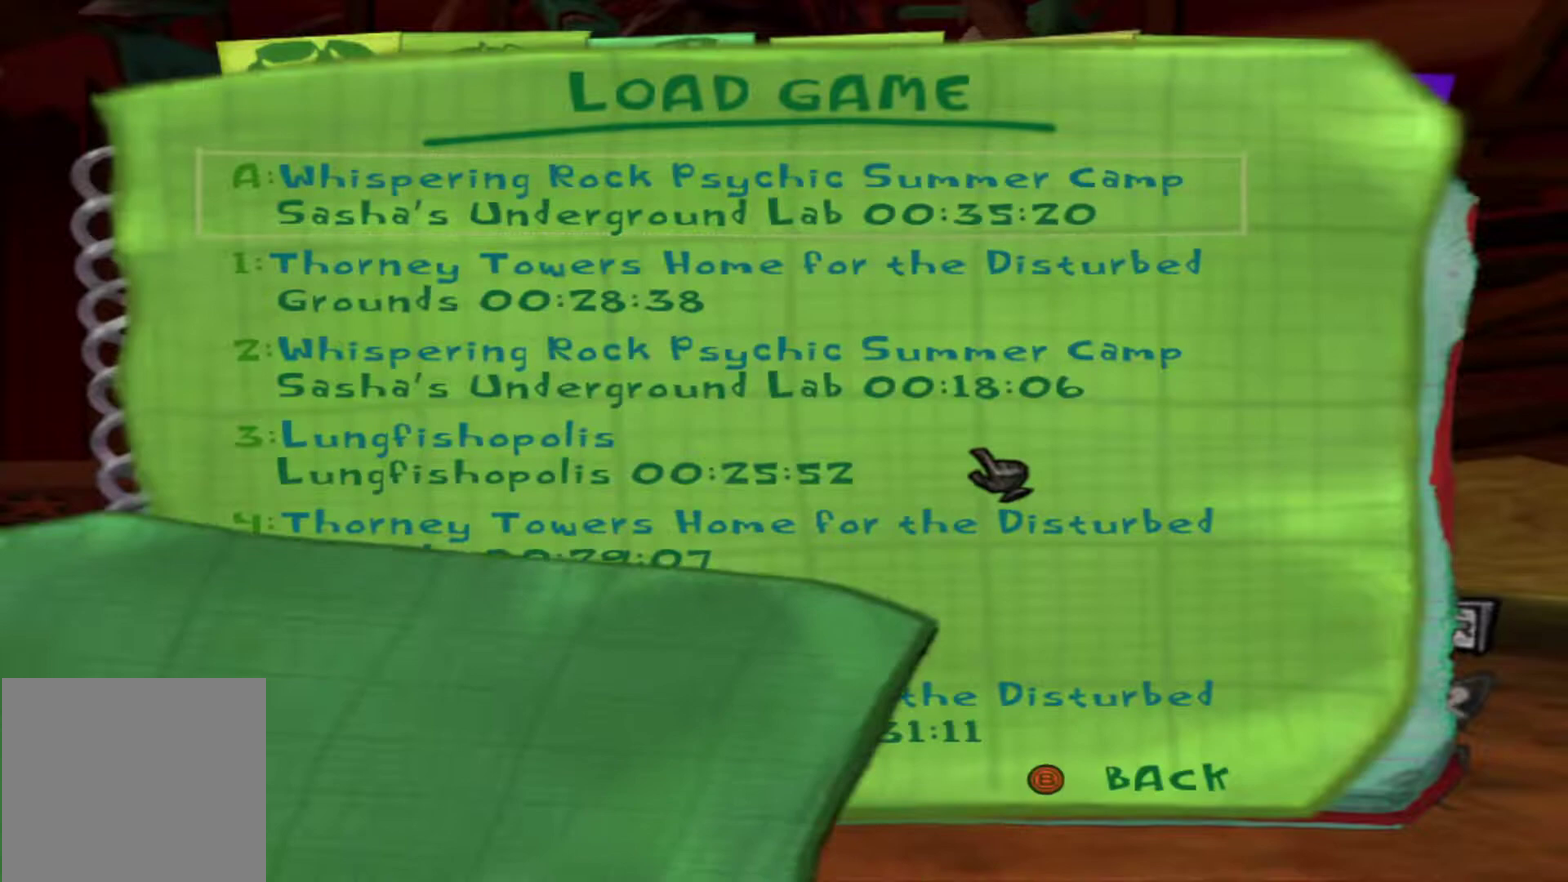
{"dt_ms": 500, "buttons": [], "left_stick": "center", "right_stick": "center", "events": []}
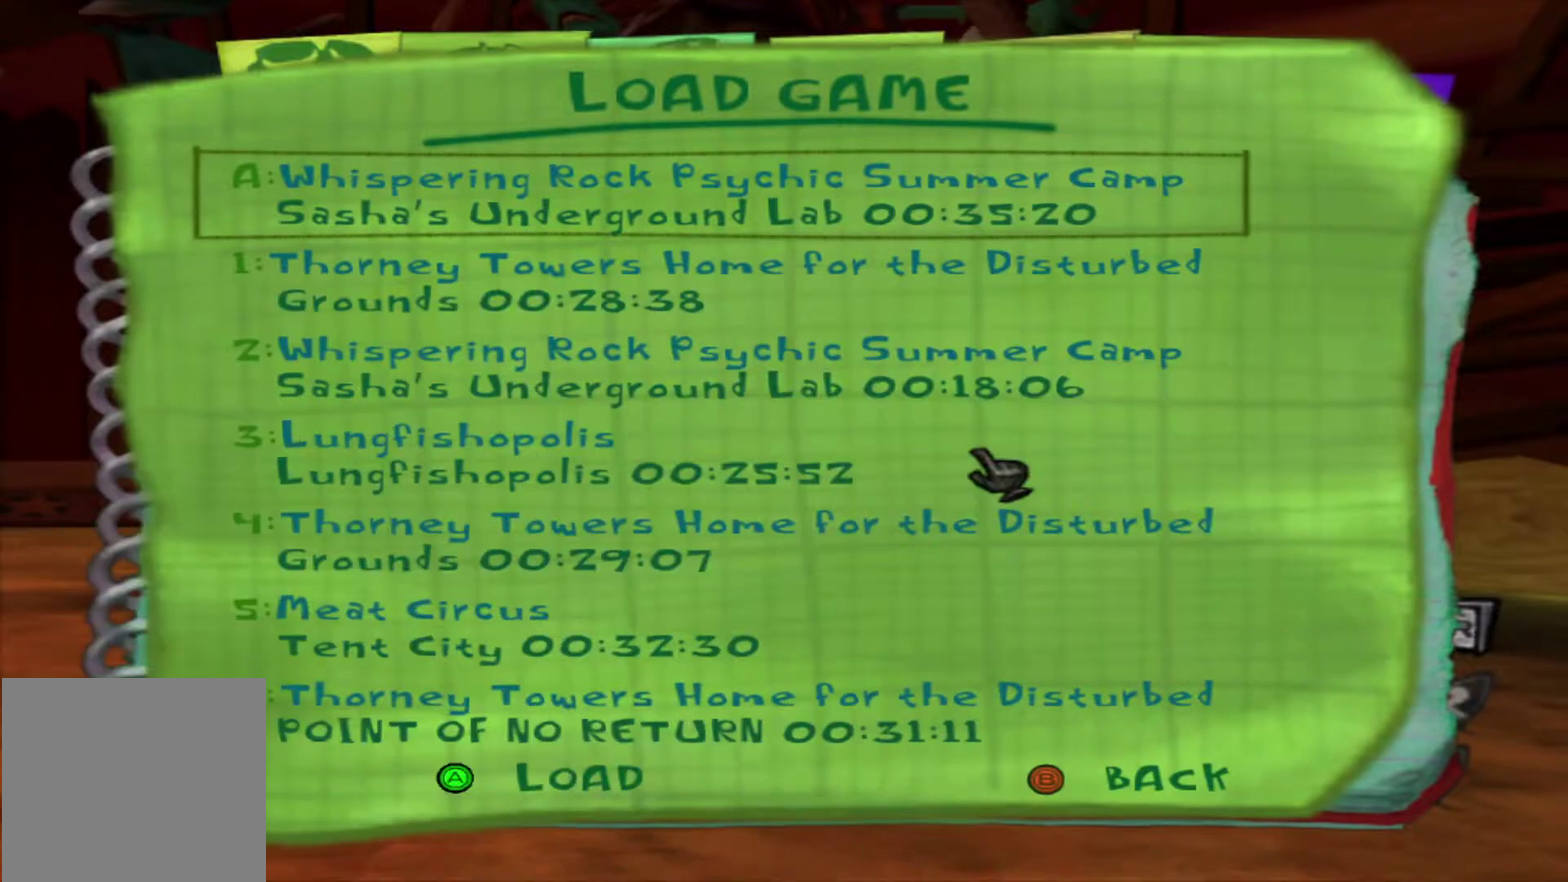
{"dt_ms": 500, "buttons": [], "left_stick": "center", "right_stick": "center", "events": [[367, "B", "down"], [450, "B", "up"]]}
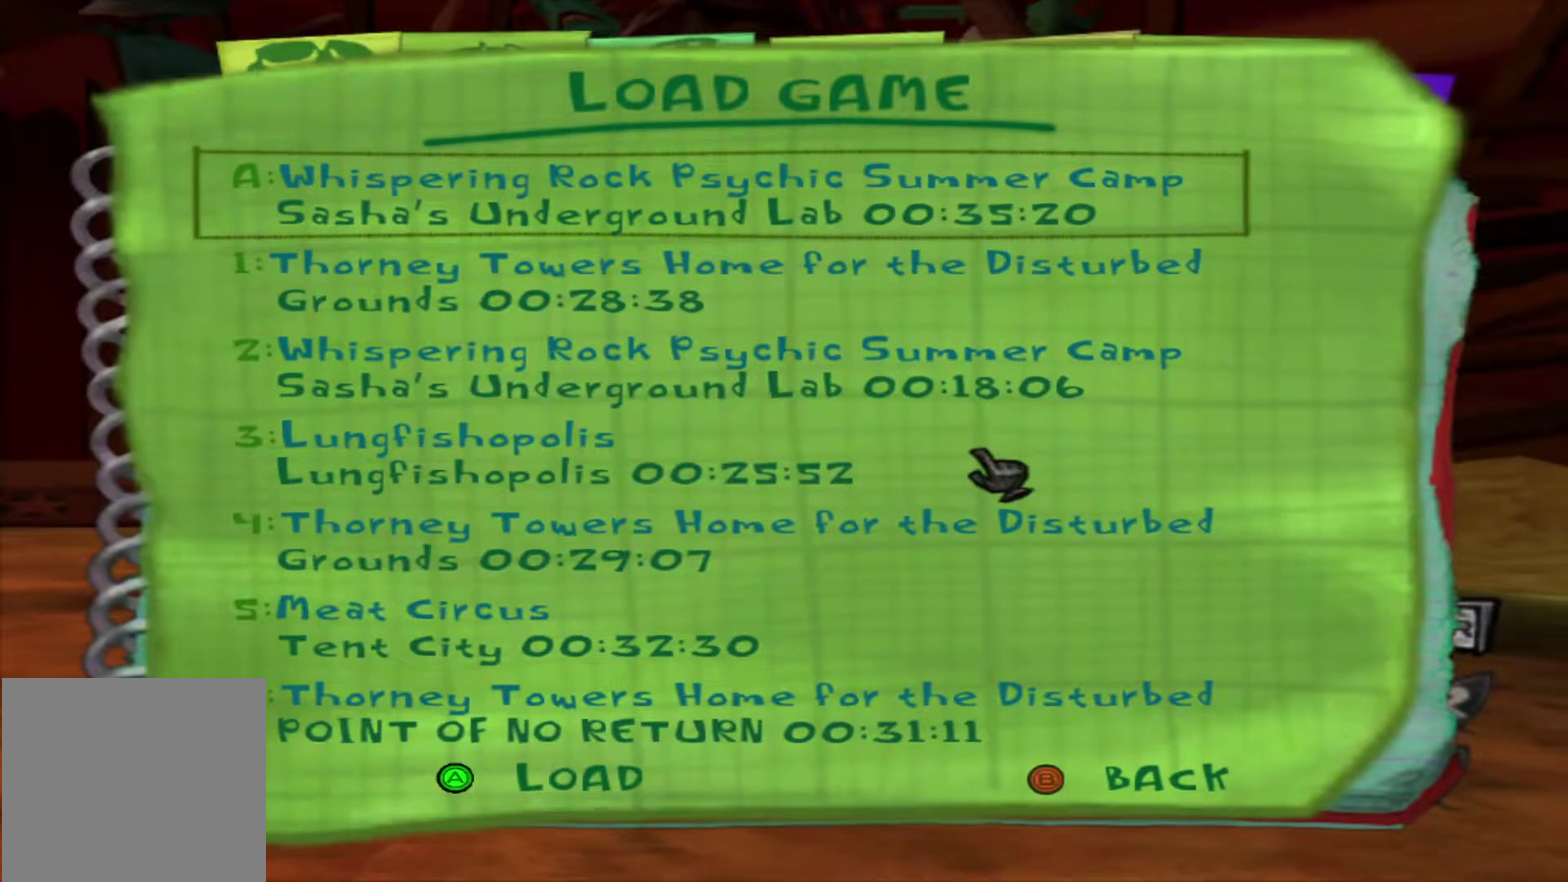
{"dt_ms": 400, "buttons": ["B"], "left_stick": "up", "right_stick": "center", "events": [[33, "B", "down"], [133, "B", "up"], [217, "B", "down"], [283, "left_stick", "up"], [300, "B", "up"], [383, "B", "down"]]}
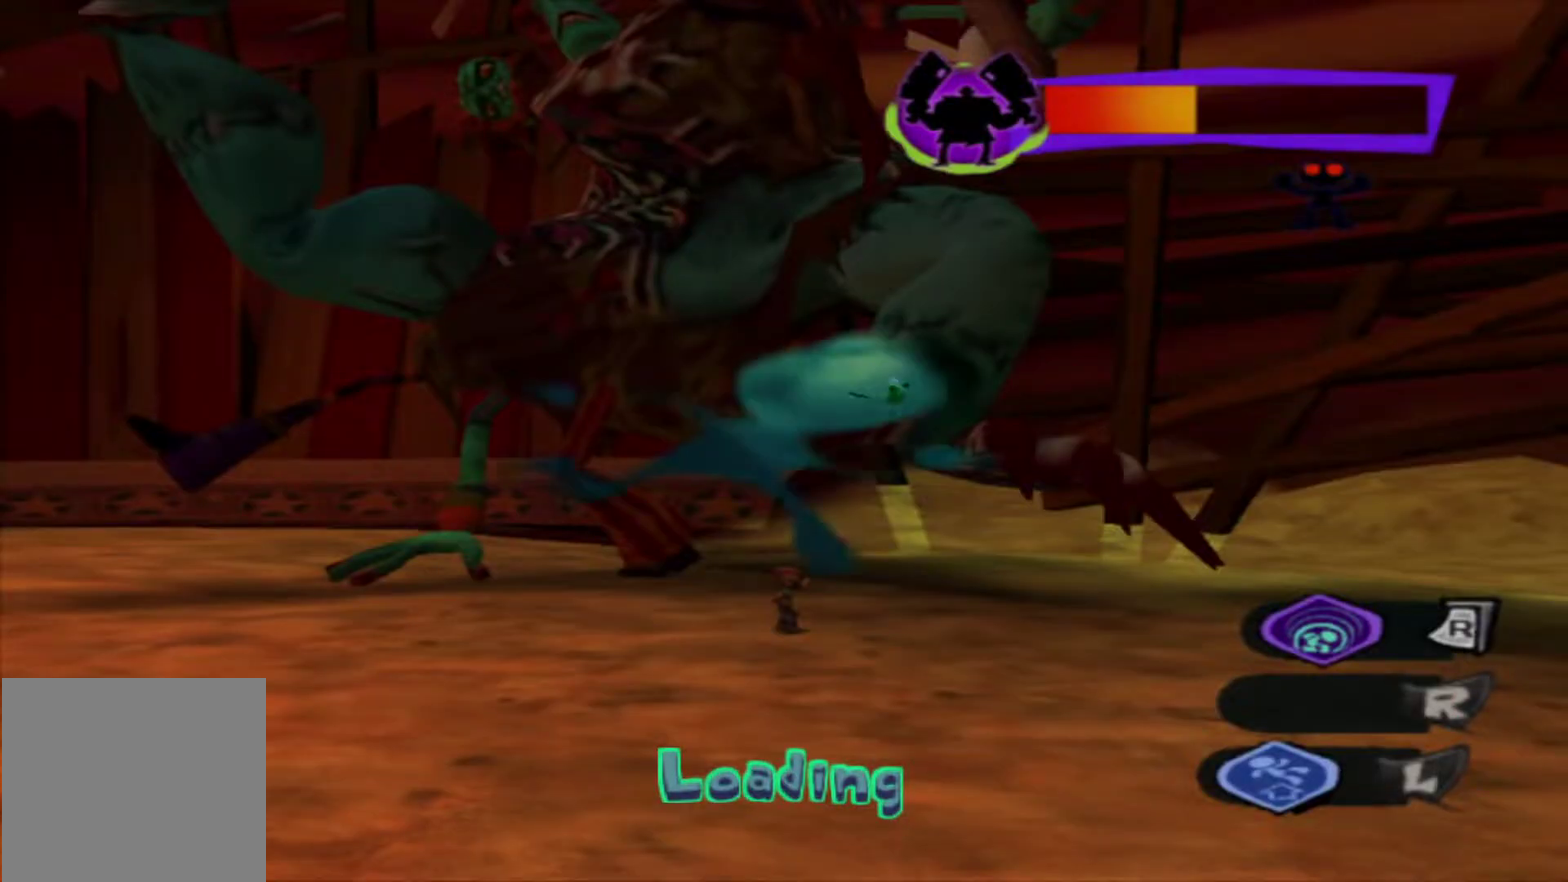
{"dt_ms": 500, "buttons": [], "left_stick": "up", "right_stick": "center", "events": [[100, "B", "up"], [167, "B", "down"], [250, "B", "up"], [333, "B", "down"], [417, "B", "up"]]}
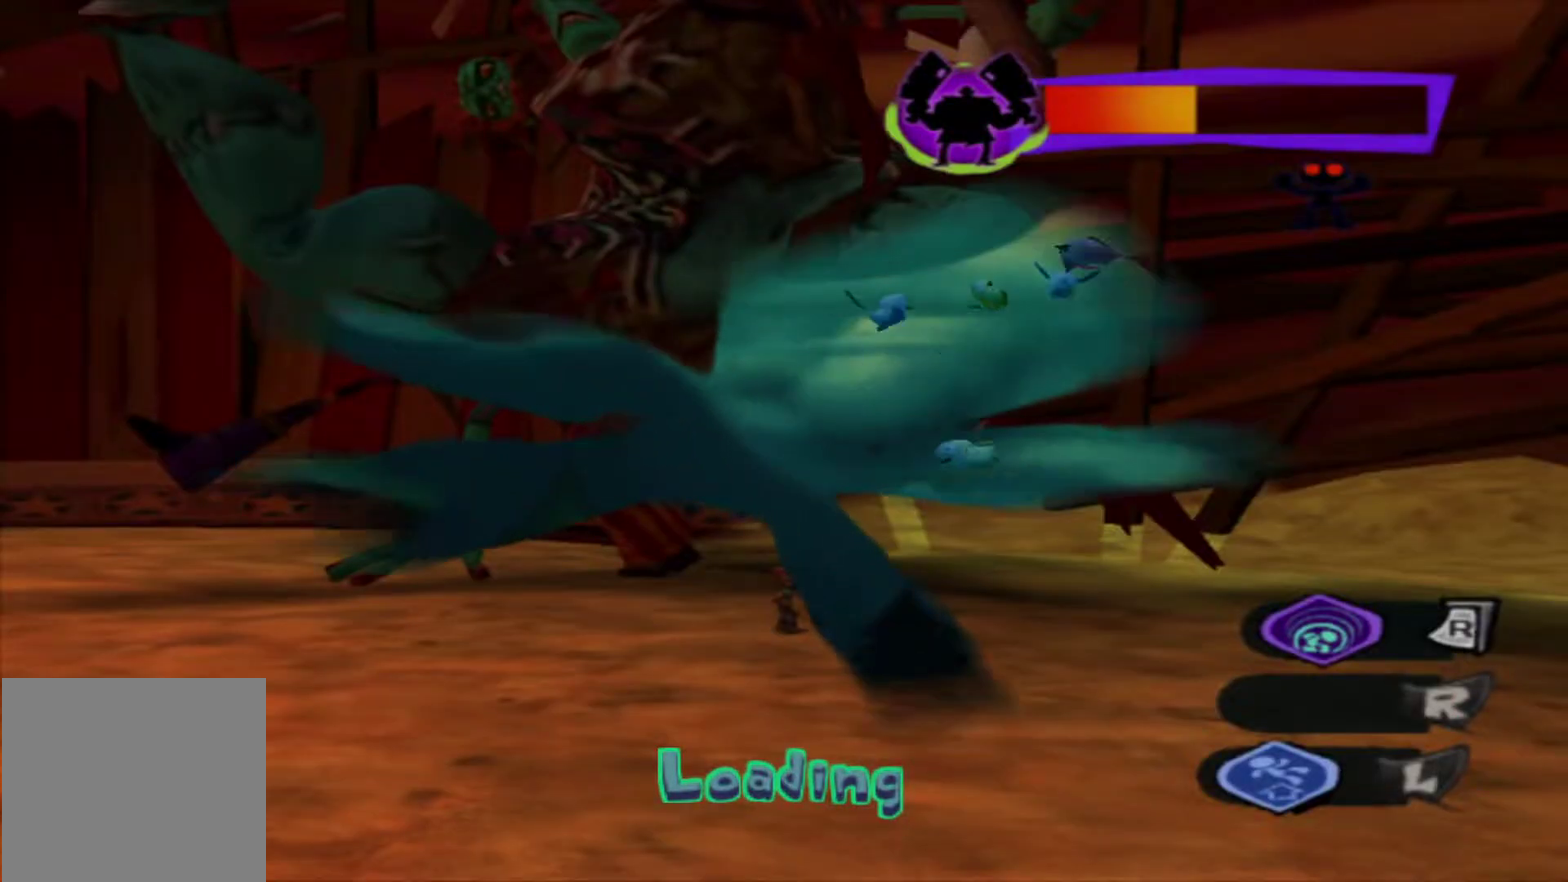
{"dt_ms": 700, "buttons": [], "left_stick": "up", "right_stick": "center", "events": [[17, "B", "down"], [100, "B", "up"], [183, "B", "down"], [283, "B", "up"], [367, "B", "down"], [450, "B", "up"], [533, "B", "down"], [633, "B", "up"]]}
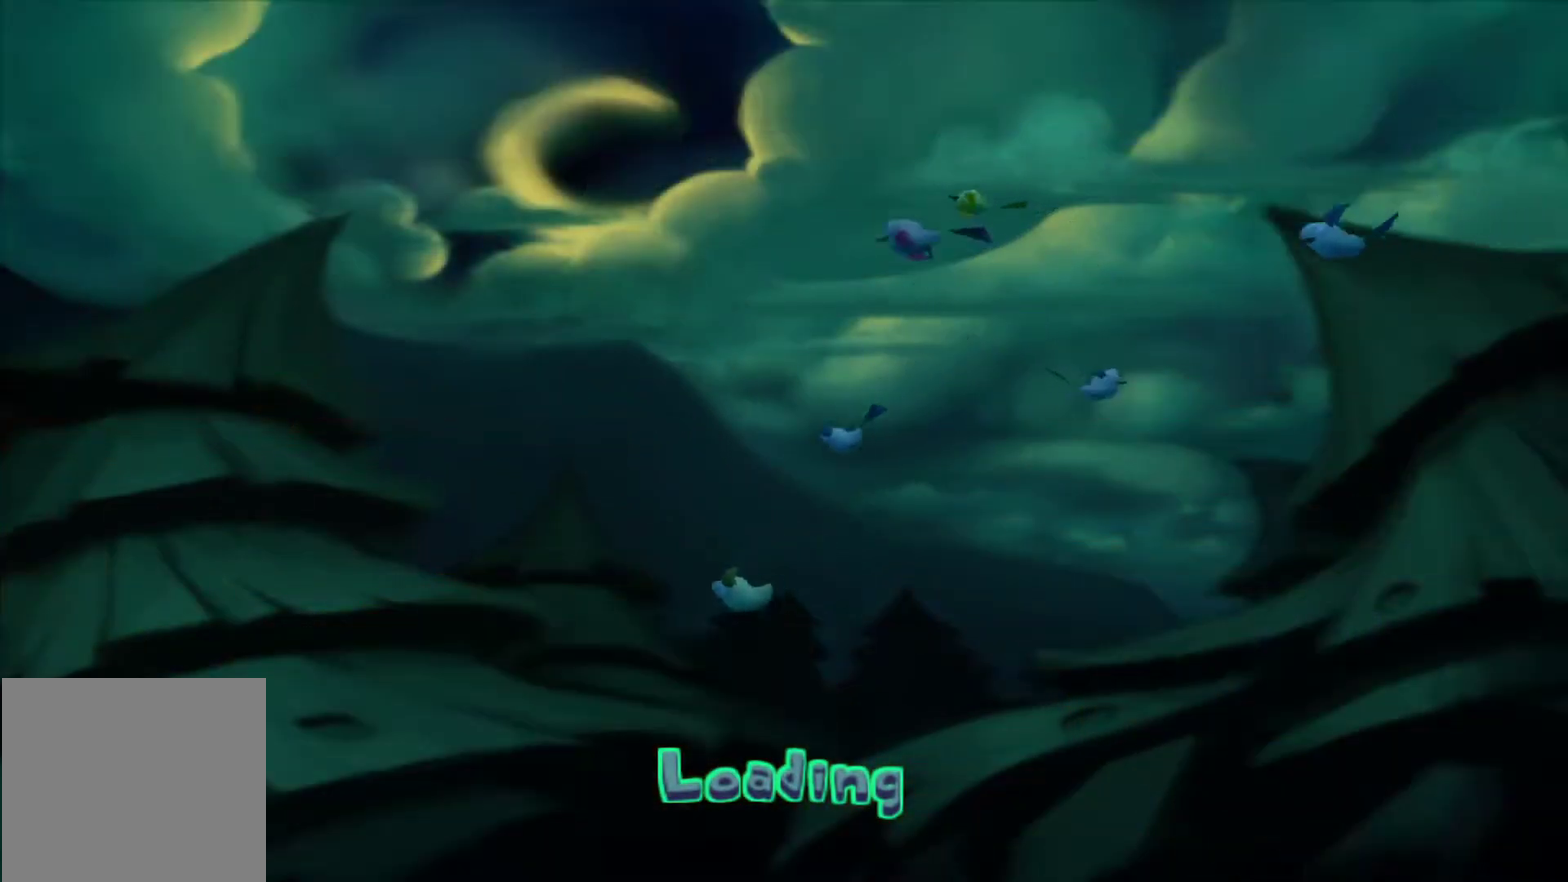
{"dt_ms": 400, "buttons": ["B"], "left_stick": "up", "right_stick": "center", "events": [[17, "B", "down"], [100, "B", "up"], [200, "B", "down"], [283, "B", "up"], [367, "B", "down"]]}
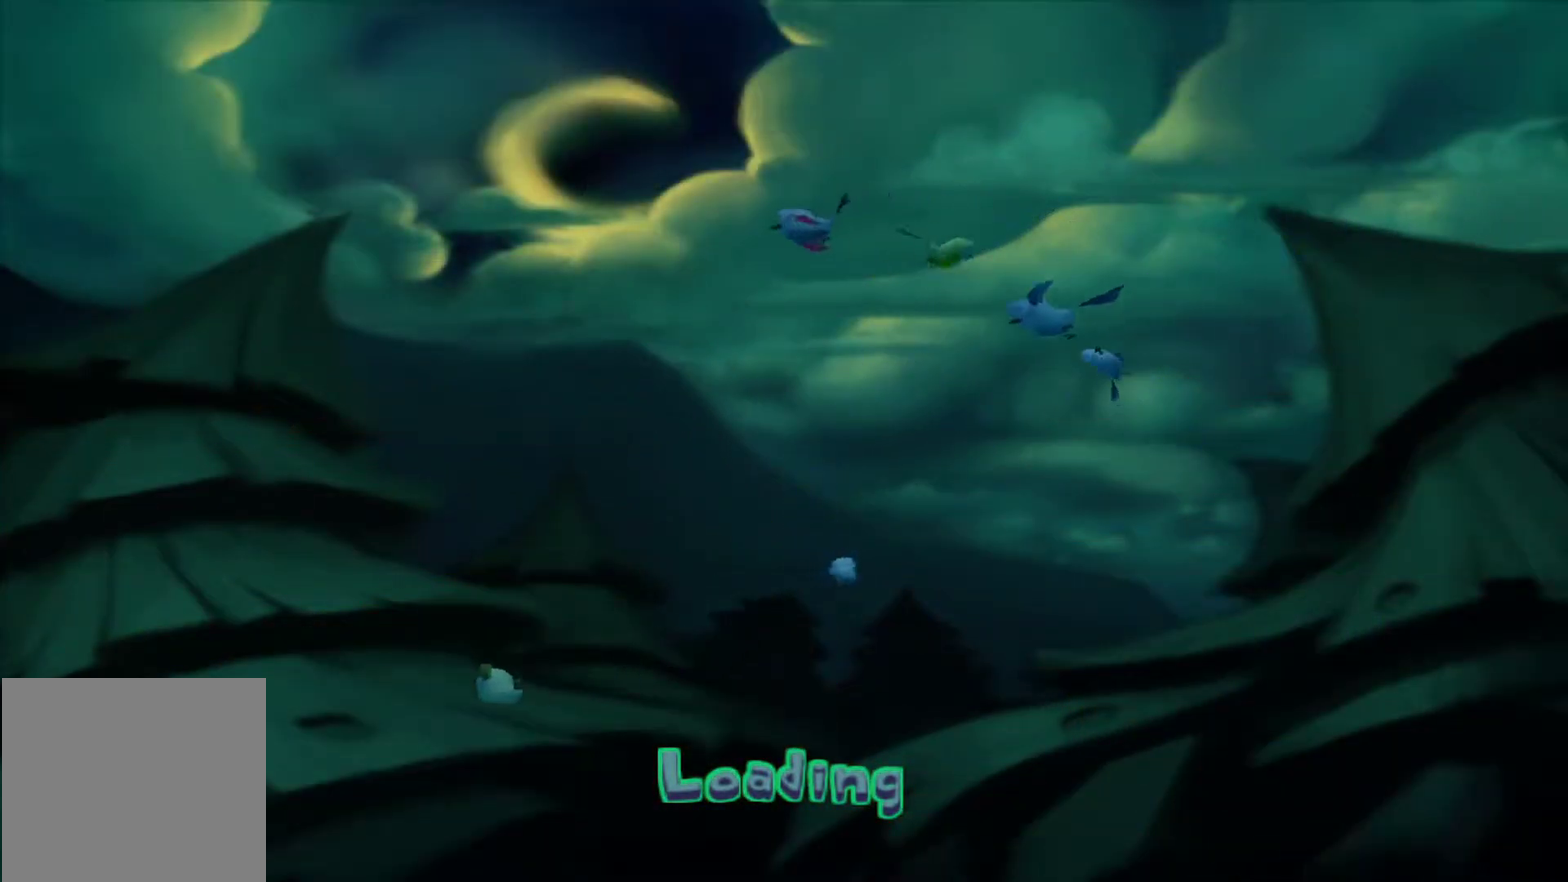
{"dt_ms": 300, "buttons": [], "left_stick": "up", "right_stick": "center", "events": [[50, "B", "up"], [133, "B", "down"], [233, "B", "up"]]}
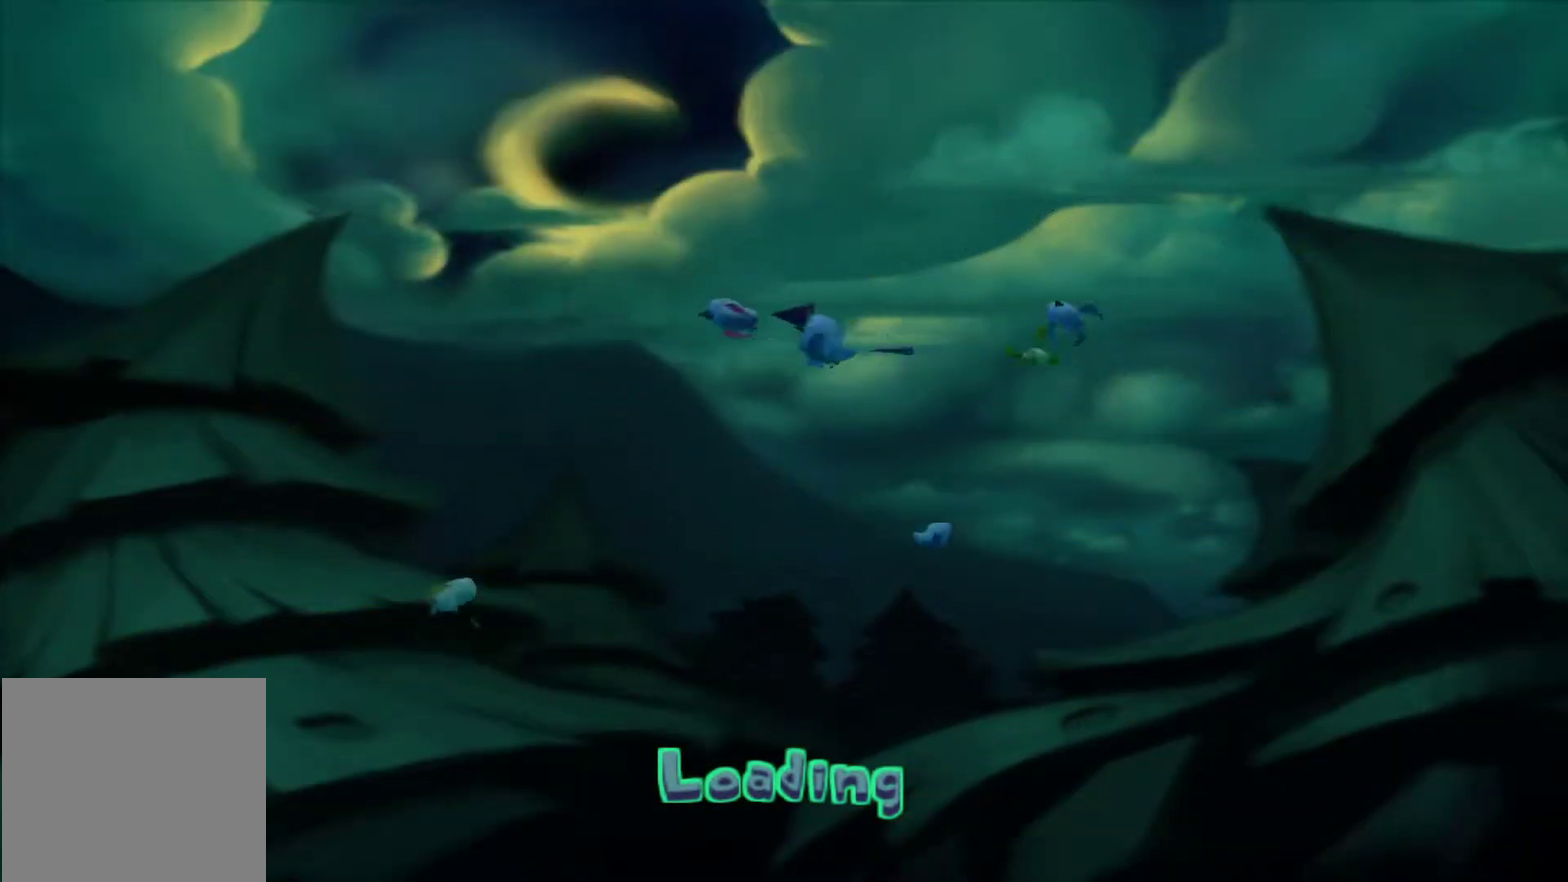
{"dt_ms": 600, "buttons": [], "left_stick": "up", "right_stick": "center", "events": [[17, "B", "down"], [100, "B", "up"], [167, "B", "down"], [267, "B", "up"], [333, "B", "down"], [450, "B", "up"]]}